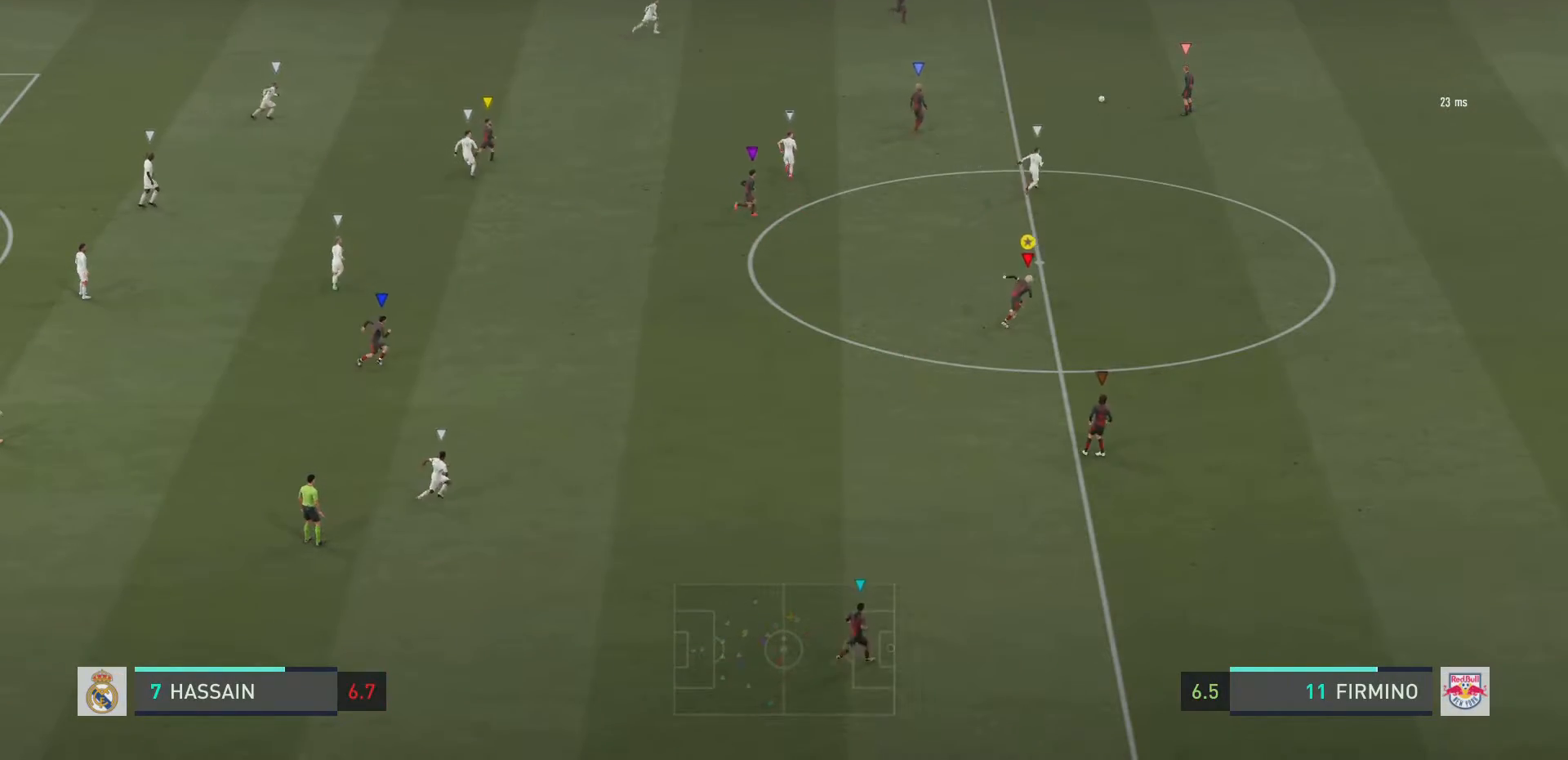
Gameplay with a controller (PlayStation layout); each line is a JSON object with the inputs held at the frame after it. "events" lists button and stick changes between this image and that frame as [ms after this image, input, new state], when the widget could be followed in between. Not read: L3 R3.
{"buttons": ["R2"], "left_stick": "up-right", "right_stick": "center", "events": []}
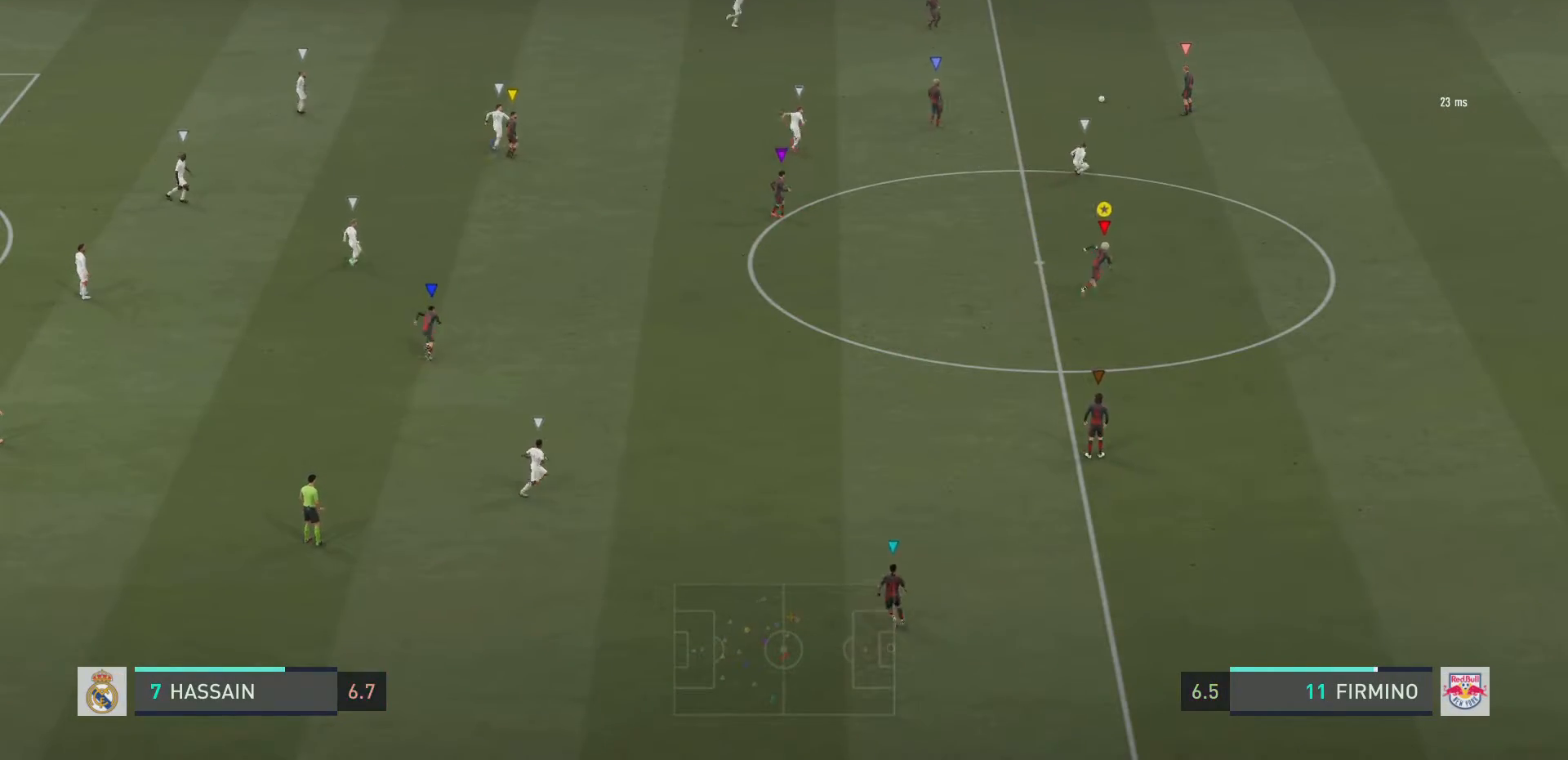
{"buttons": [], "left_stick": "up-right", "right_stick": "center", "events": [[200, "R2", "up"]]}
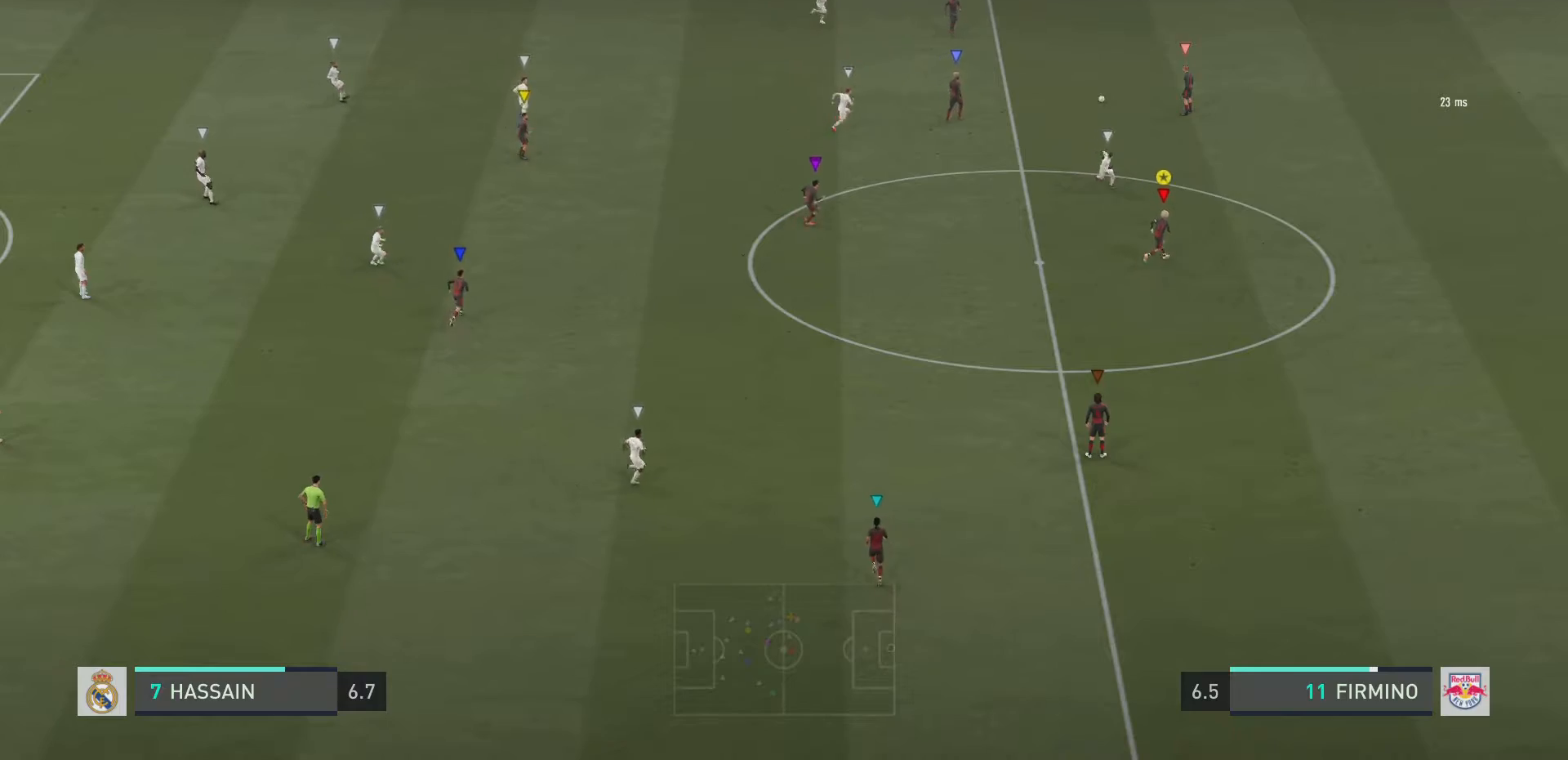
{"buttons": [], "left_stick": "up-right", "right_stick": "center", "events": [[250, "left_stick", "up"], [450, "left_stick", "up-right"]]}
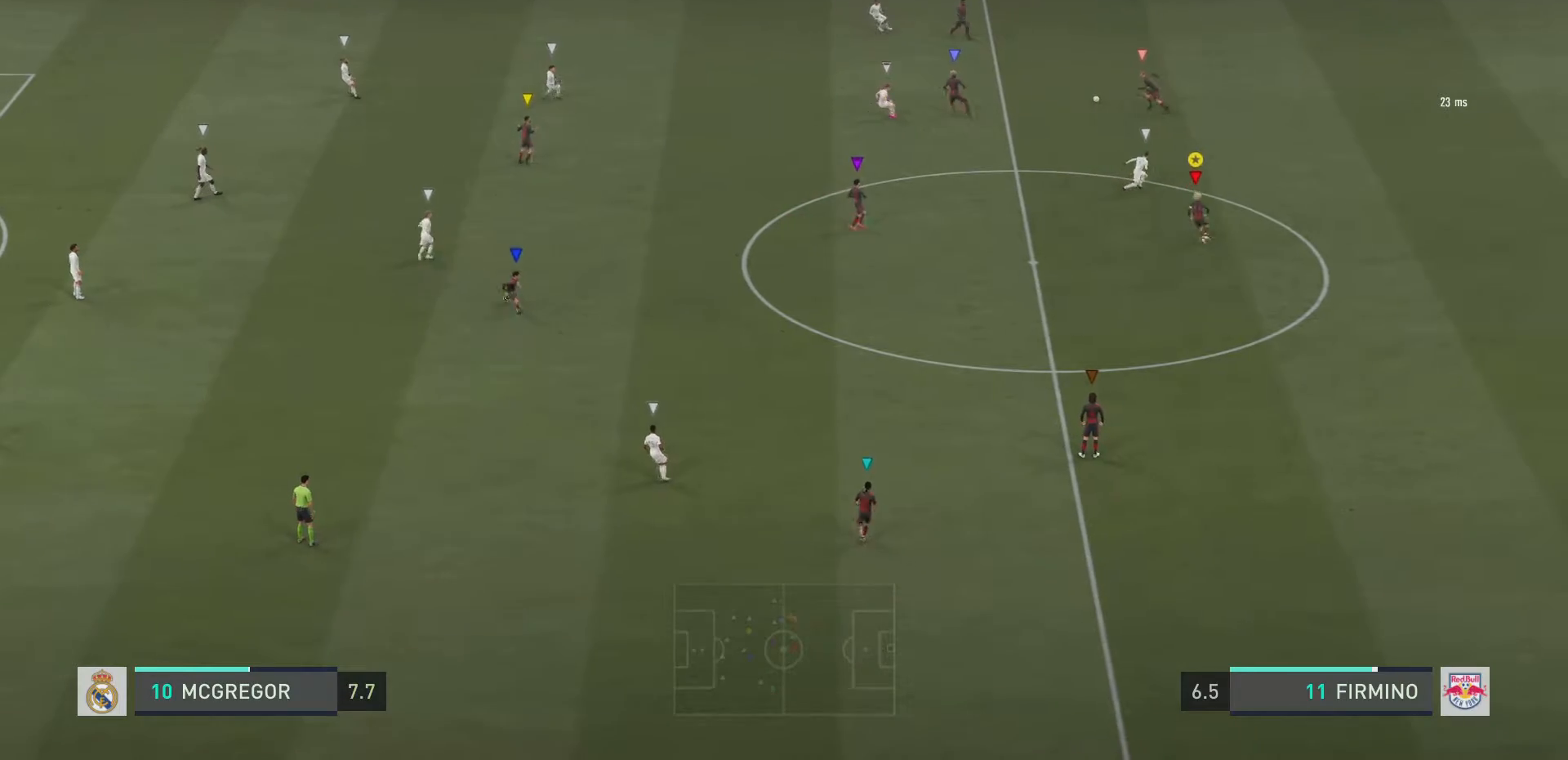
{"buttons": [], "left_stick": "down-left", "right_stick": "center", "events": [[334, "left_stick", "center"], [501, "left_stick", "down-left"]]}
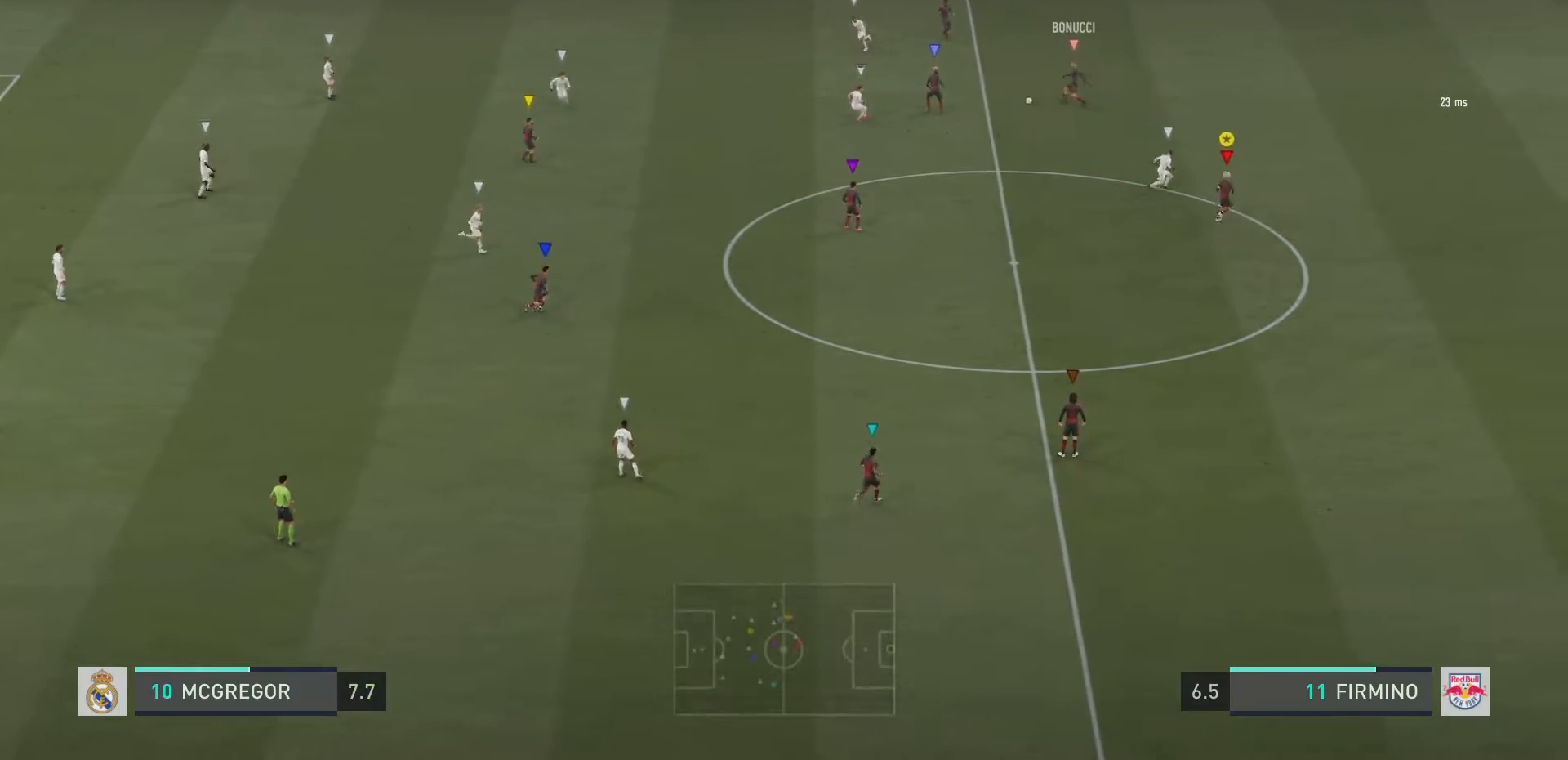
{"buttons": ["L2"], "left_stick": "down-left", "right_stick": "center", "events": [[133, "L2", "down"]]}
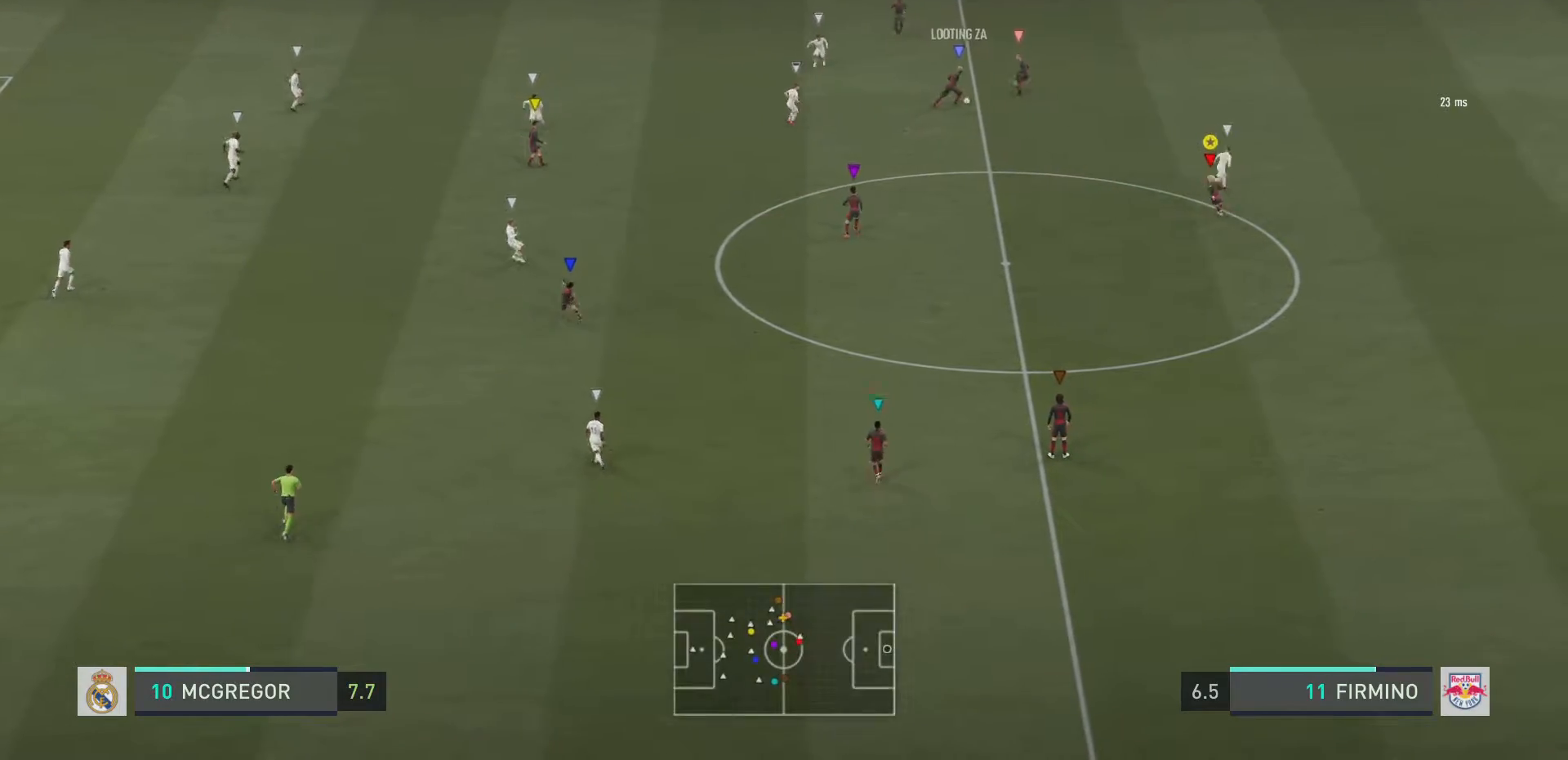
{"buttons": ["R2"], "left_stick": "down-left", "right_stick": "center", "events": [[67, "L2", "up"], [67, "left_stick", "left"], [134, "R2", "down"], [434, "left_stick", "down-left"]]}
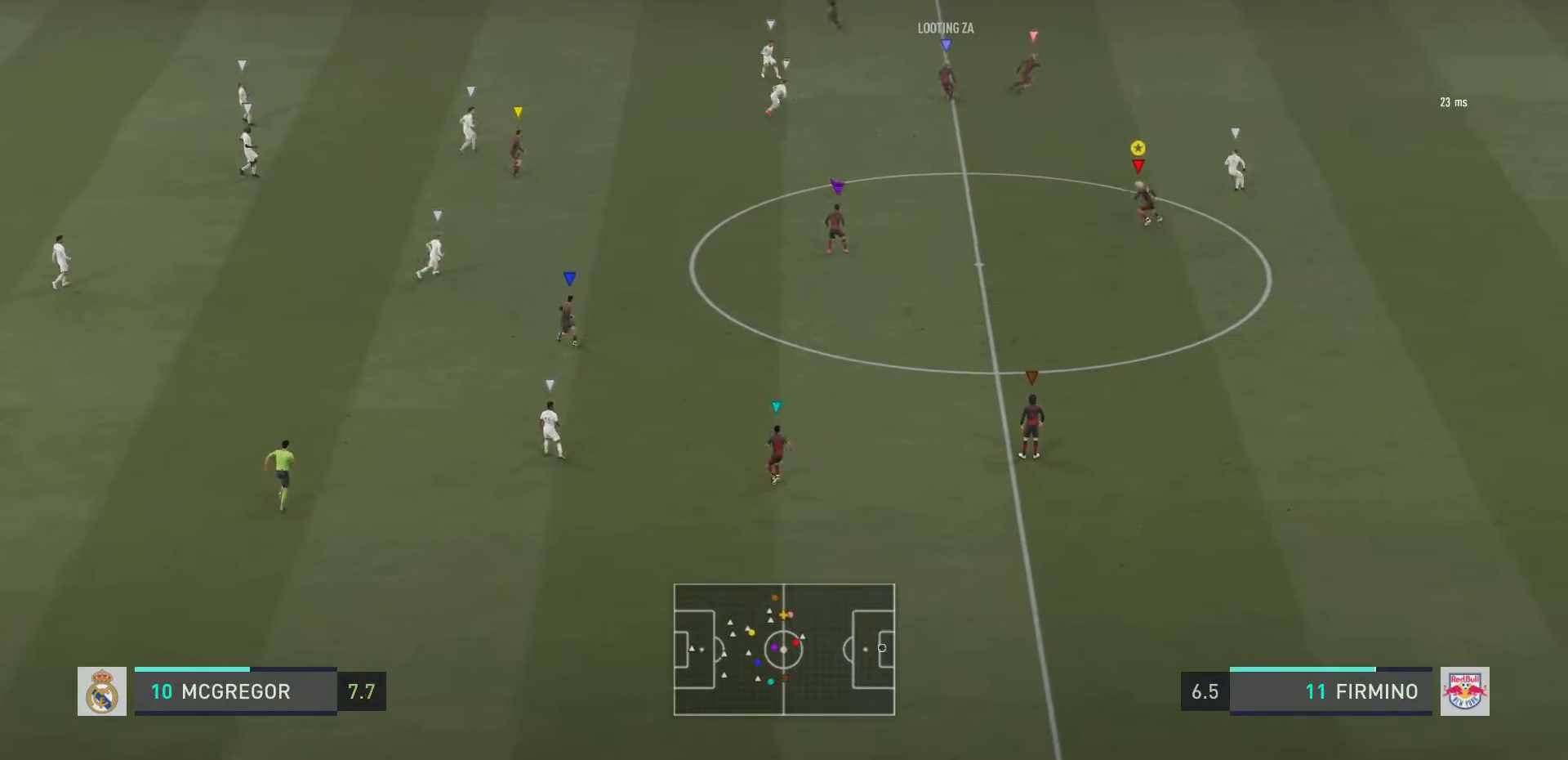
{"buttons": [], "left_stick": "up-left", "right_stick": "center", "events": [[33, "R2", "up"], [133, "left_stick", "left"], [317, "left_stick", "up-left"]]}
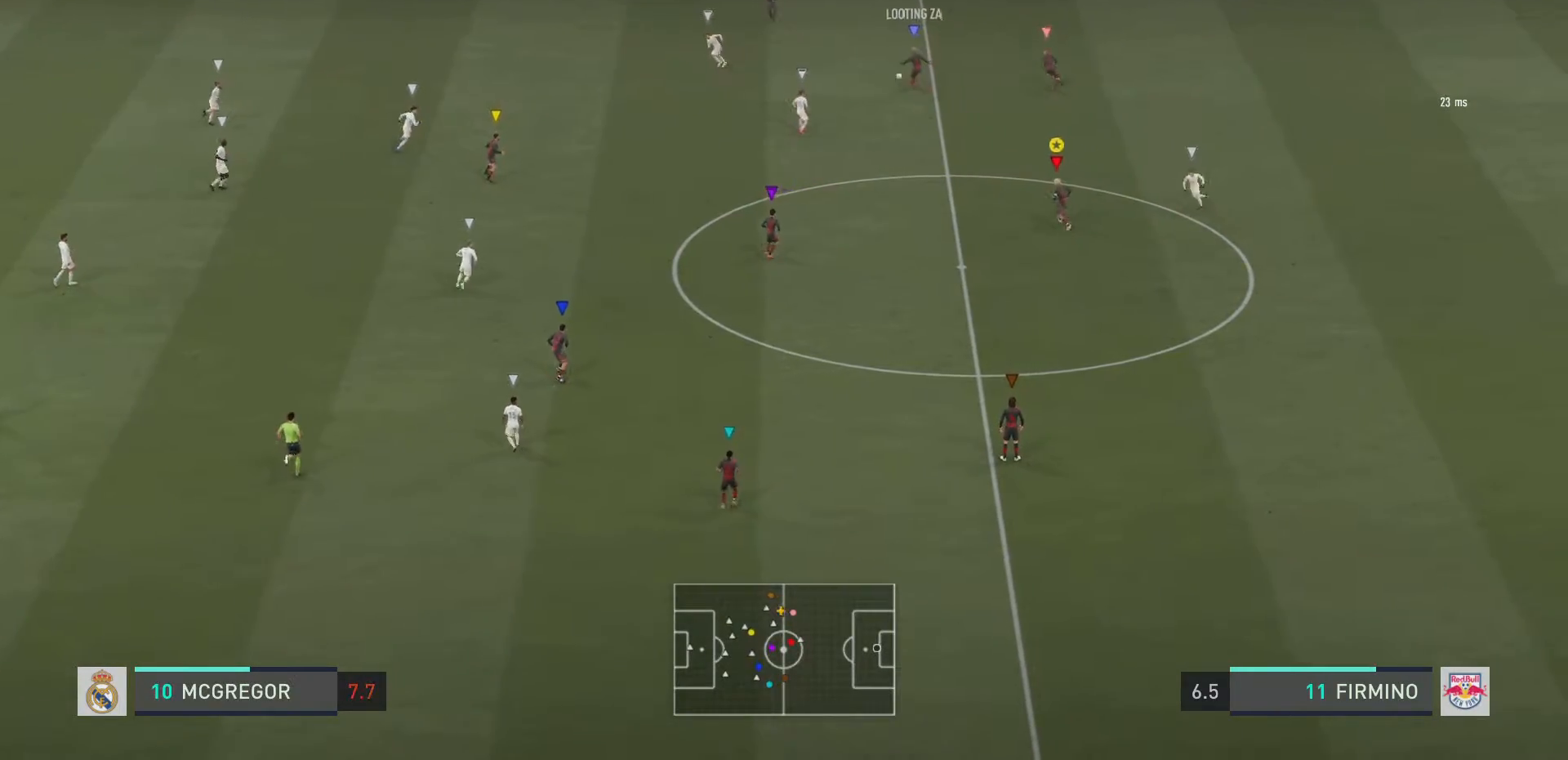
{"buttons": [], "left_stick": "up-left", "right_stick": "center", "events": []}
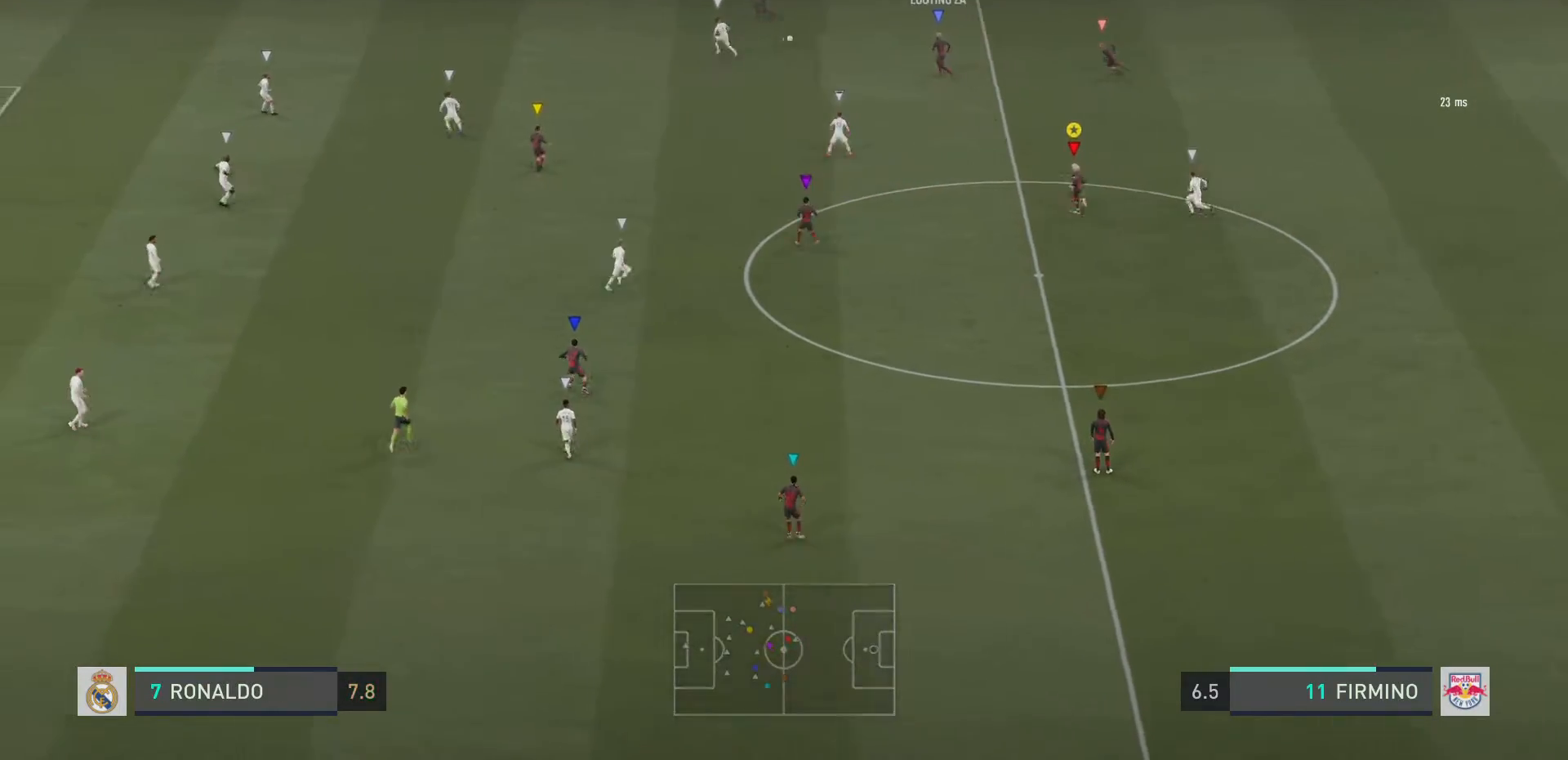
{"buttons": ["L2"], "left_stick": "down", "right_stick": "center", "events": [[116, "left_stick", "center"], [250, "left_stick", "right"], [267, "L2", "down"], [350, "left_stick", "down-right"], [483, "left_stick", "down"]]}
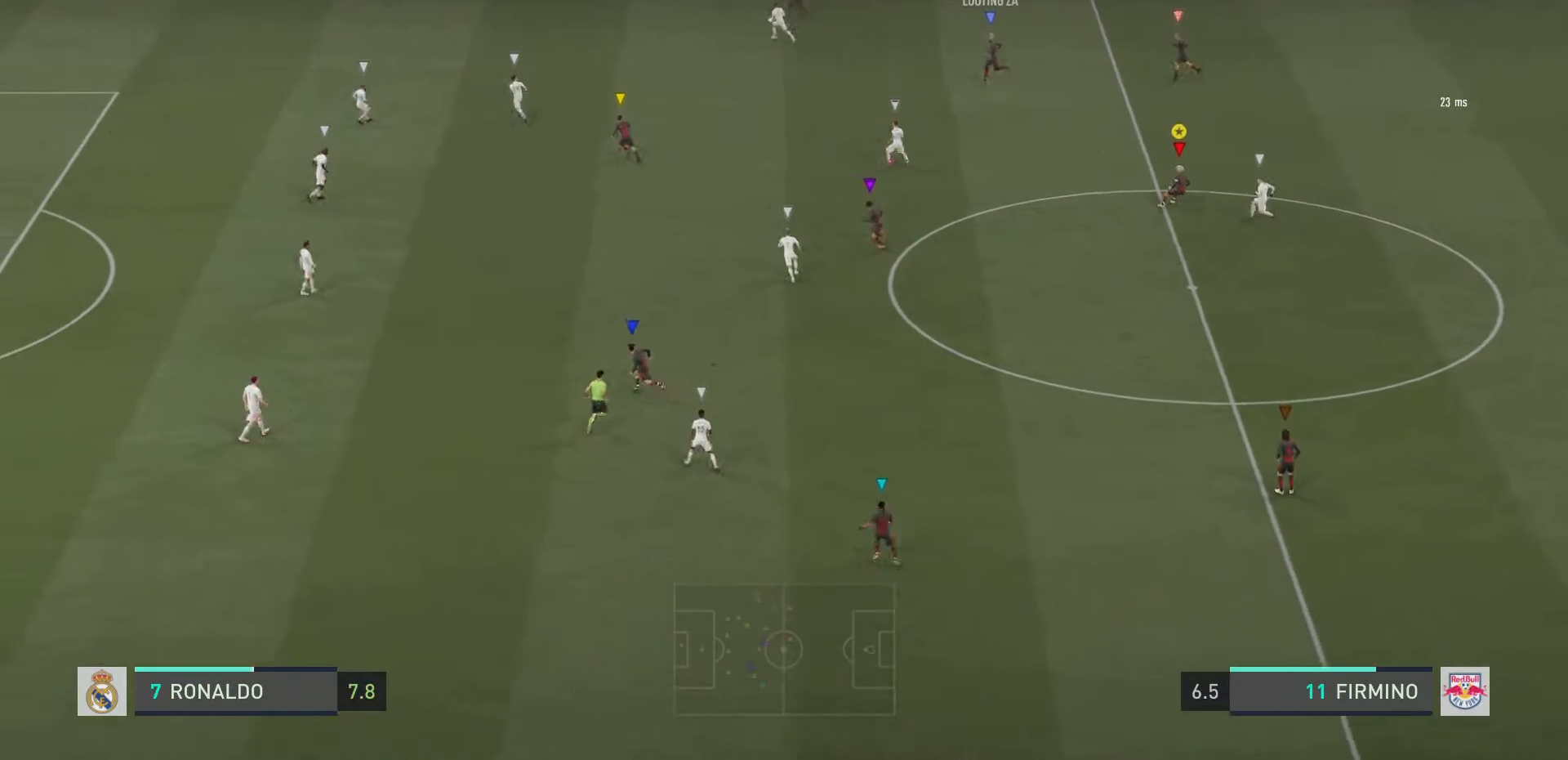
{"buttons": ["L2"], "left_stick": "left", "right_stick": "center", "events": [[100, "left_stick", "down-left"], [401, "left_stick", "left"]]}
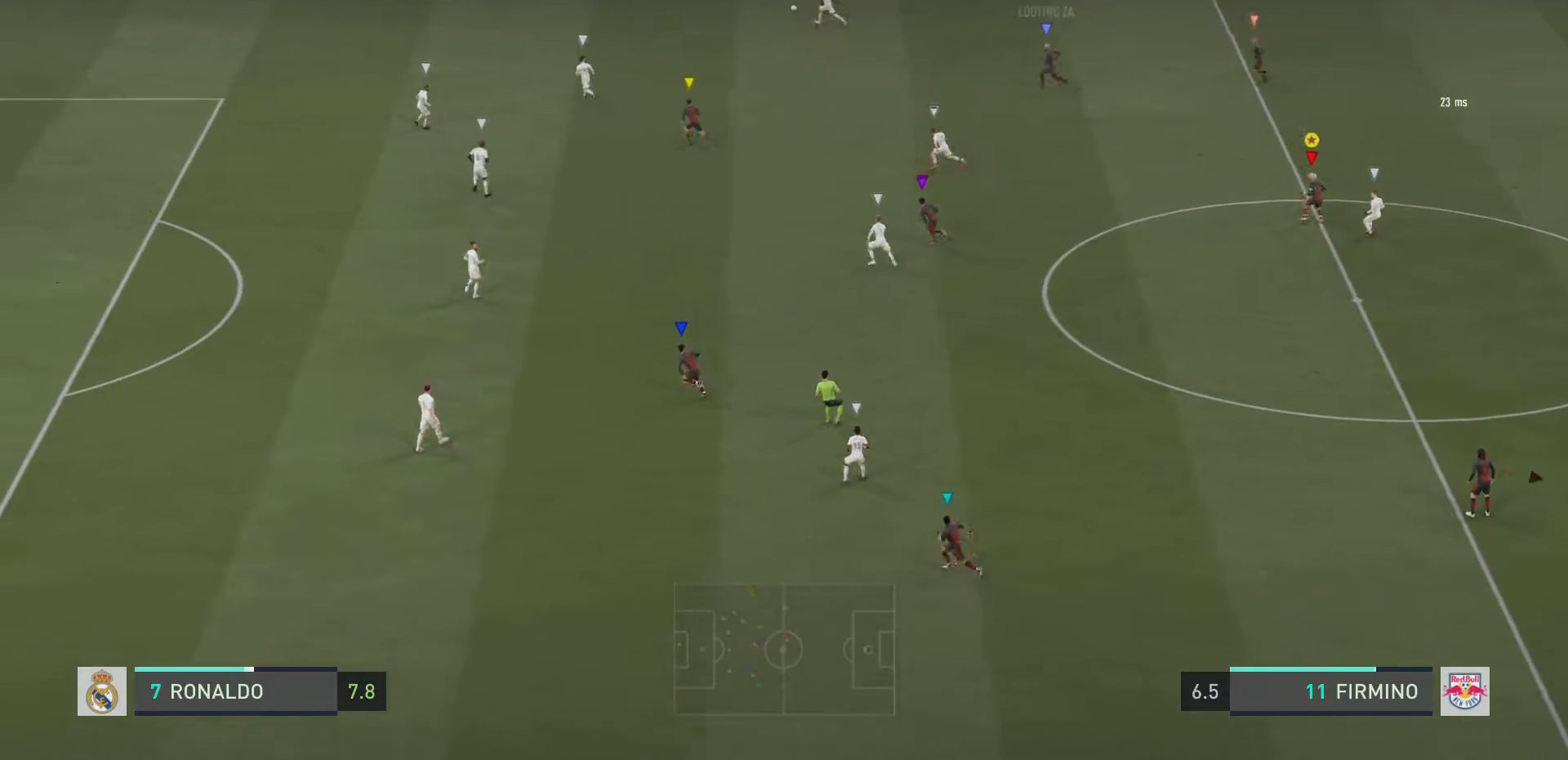
{"buttons": ["L2"], "left_stick": "left", "right_stick": "center", "events": [[267, "left_stick", "up-left"], [467, "left_stick", "left"]]}
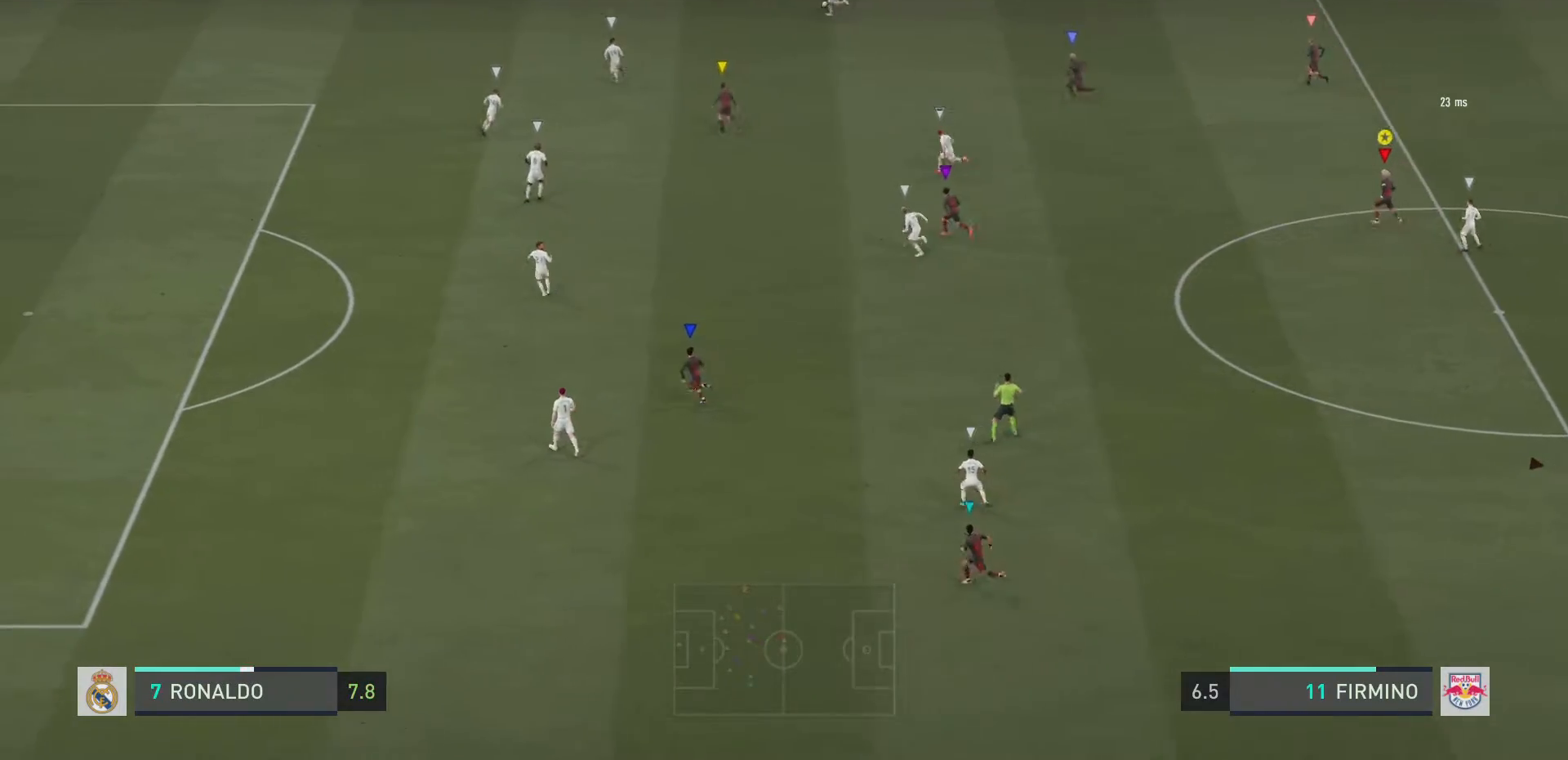
{"buttons": ["L2"], "left_stick": "down-left", "right_stick": "center", "events": [[67, "left_stick", "down-left"]]}
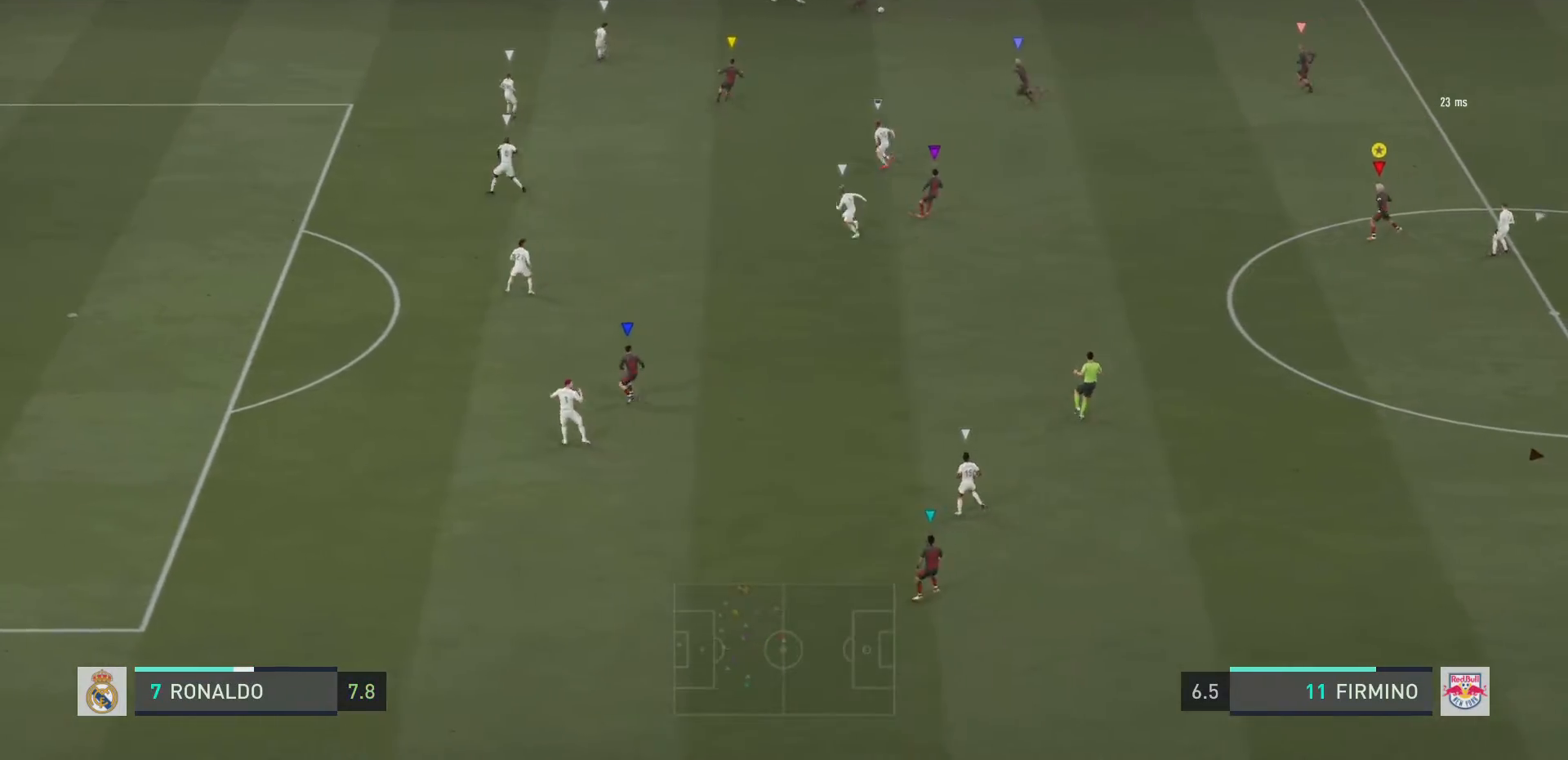
{"buttons": ["L2"], "left_stick": "up", "right_stick": "center", "events": [[267, "left_stick", "down"], [367, "left_stick", "left"], [483, "left_stick", "up"]]}
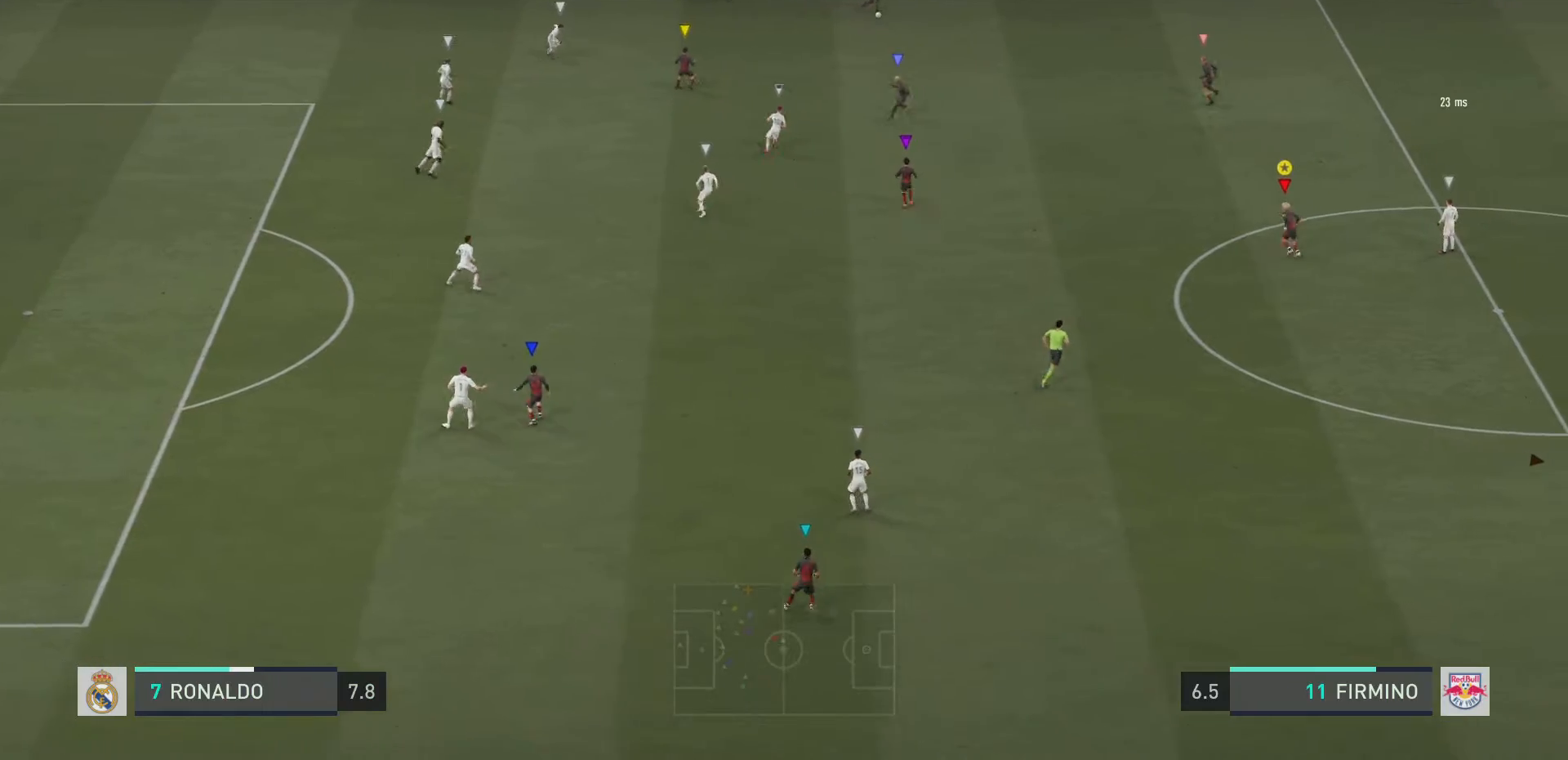
{"buttons": ["L2"], "left_stick": "right", "right_stick": "center", "events": [[84, "left_stick", "up-right"], [217, "left_stick", "right"]]}
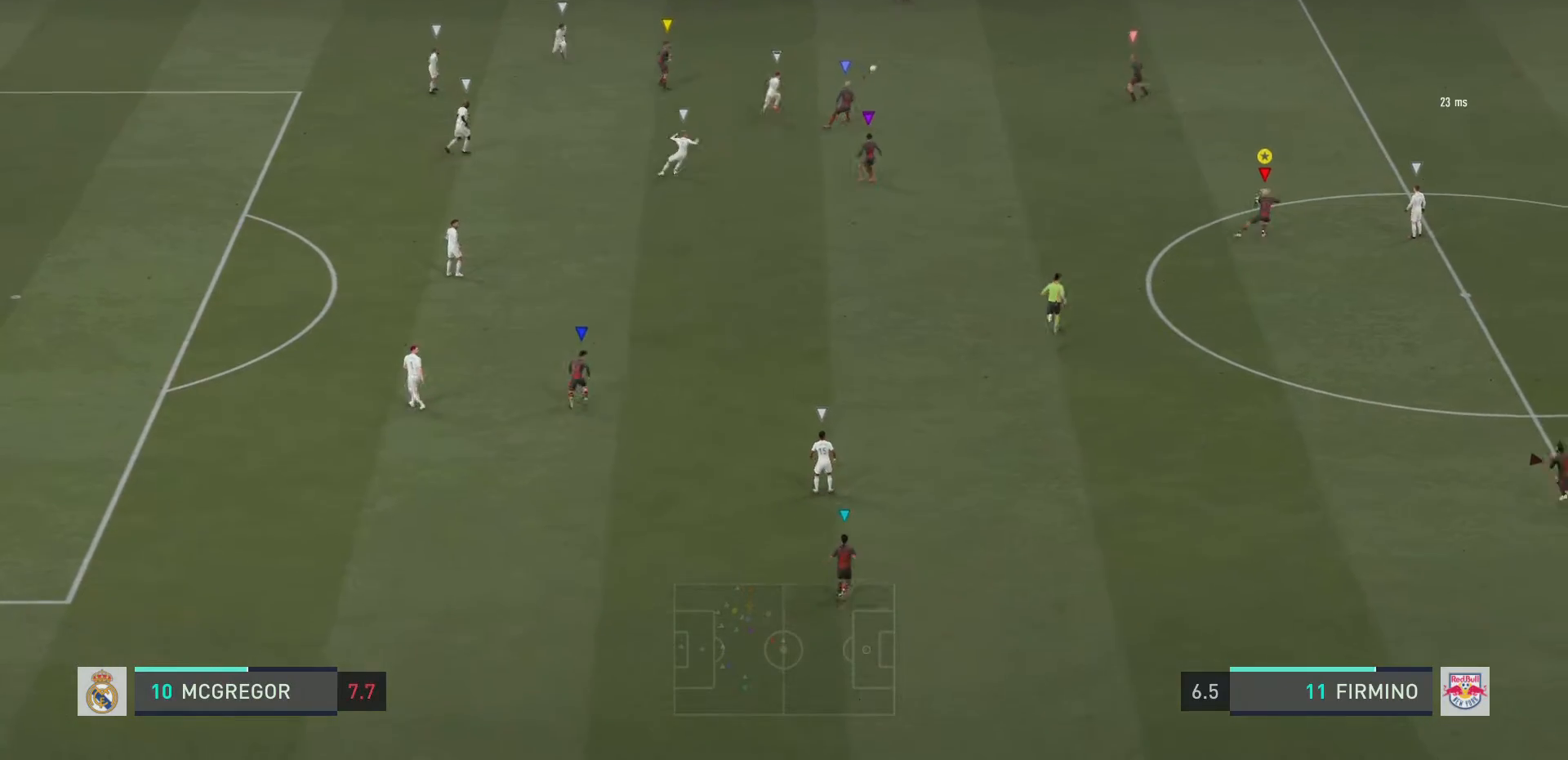
{"buttons": ["L2"], "left_stick": "down", "right_stick": "center", "events": [[50, "left_stick", "up"], [116, "left_stick", "up-left"], [283, "left_stick", "down-left"], [417, "left_stick", "down"]]}
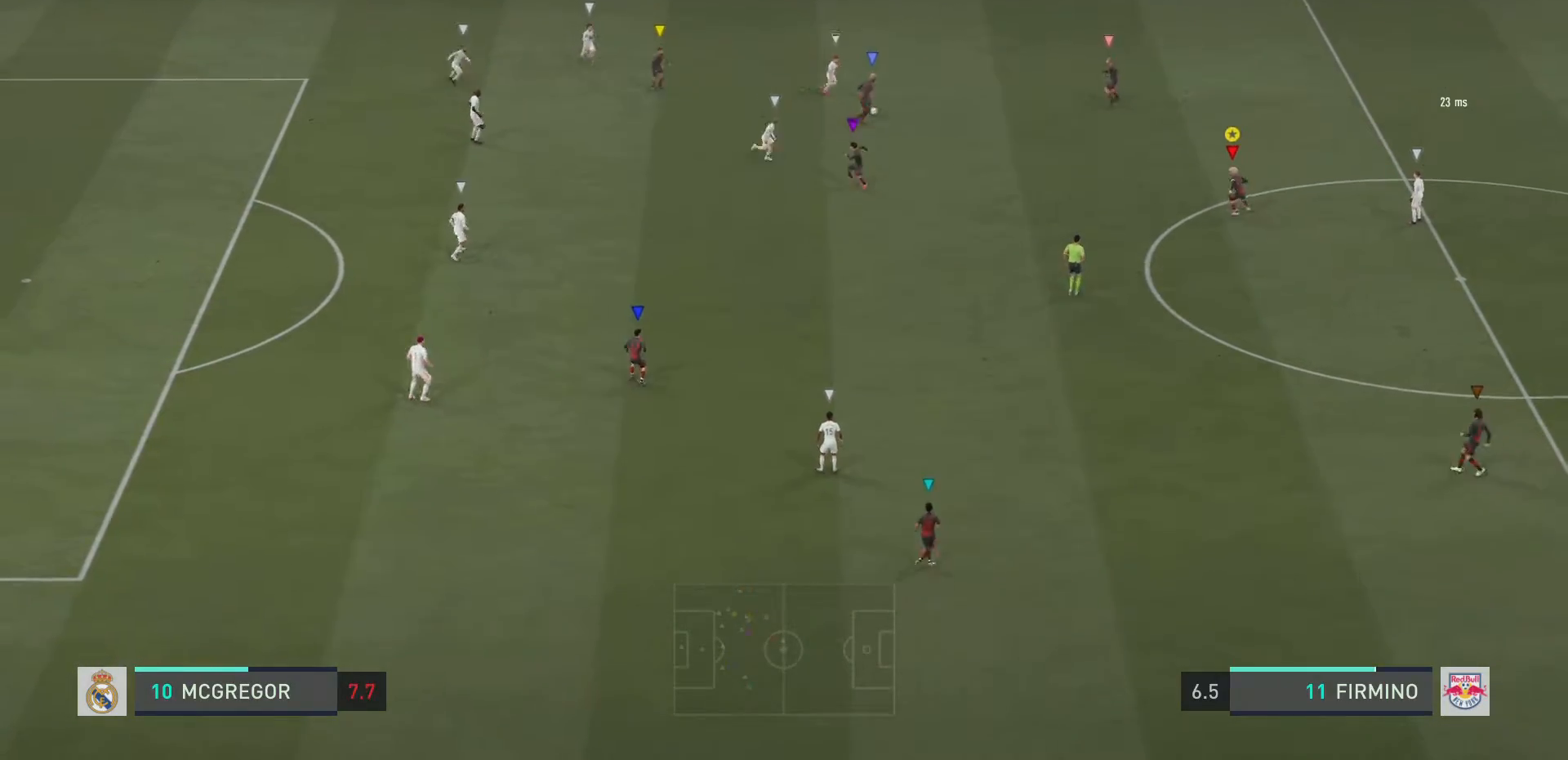
{"buttons": ["L2"], "left_stick": "down", "right_stick": "center", "events": []}
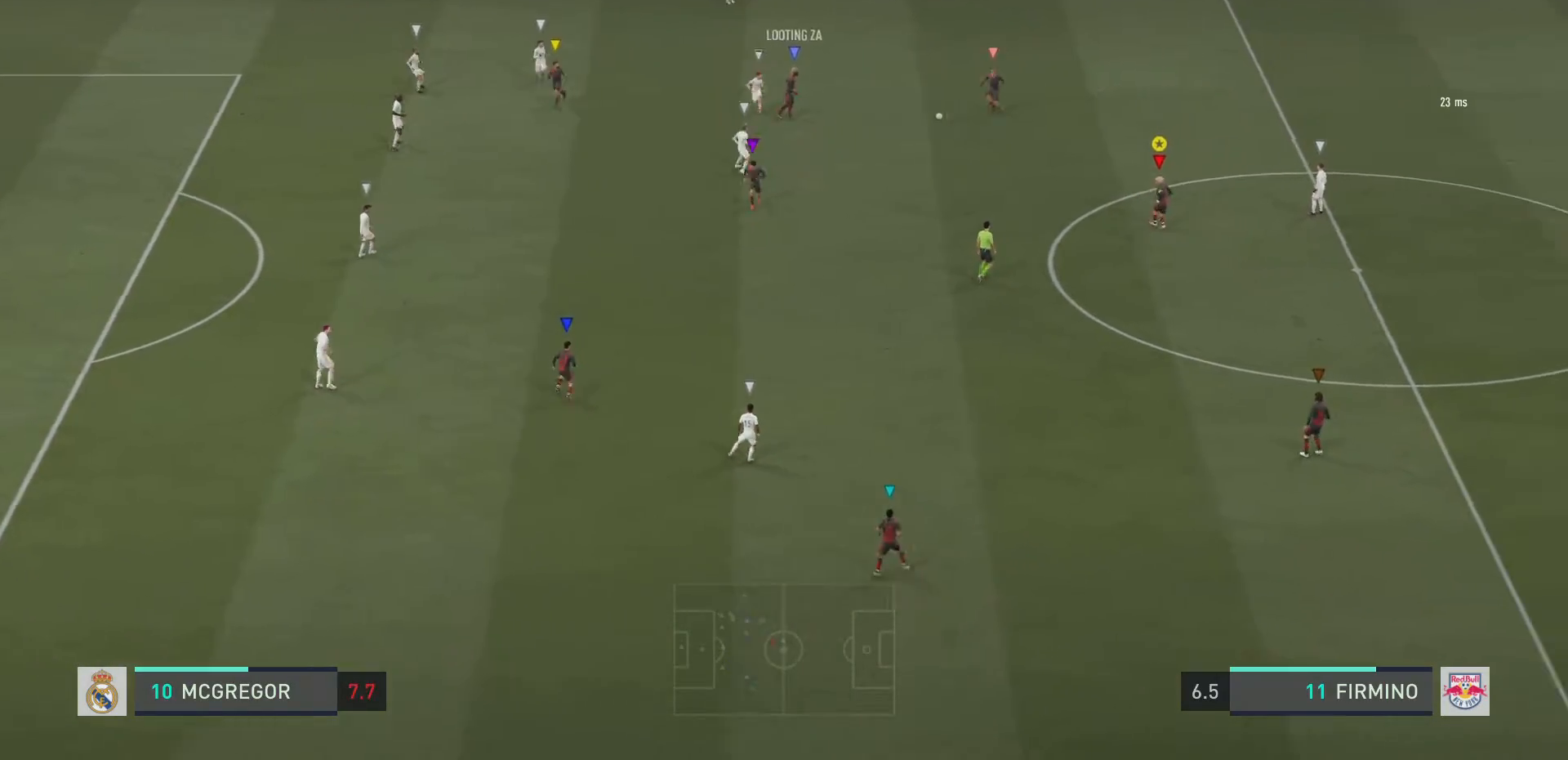
{"buttons": ["L2"], "left_stick": "down", "right_stick": "center", "events": [[66, "left_stick", "left"], [166, "left_stick", "down-left"], [317, "left_stick", "down"]]}
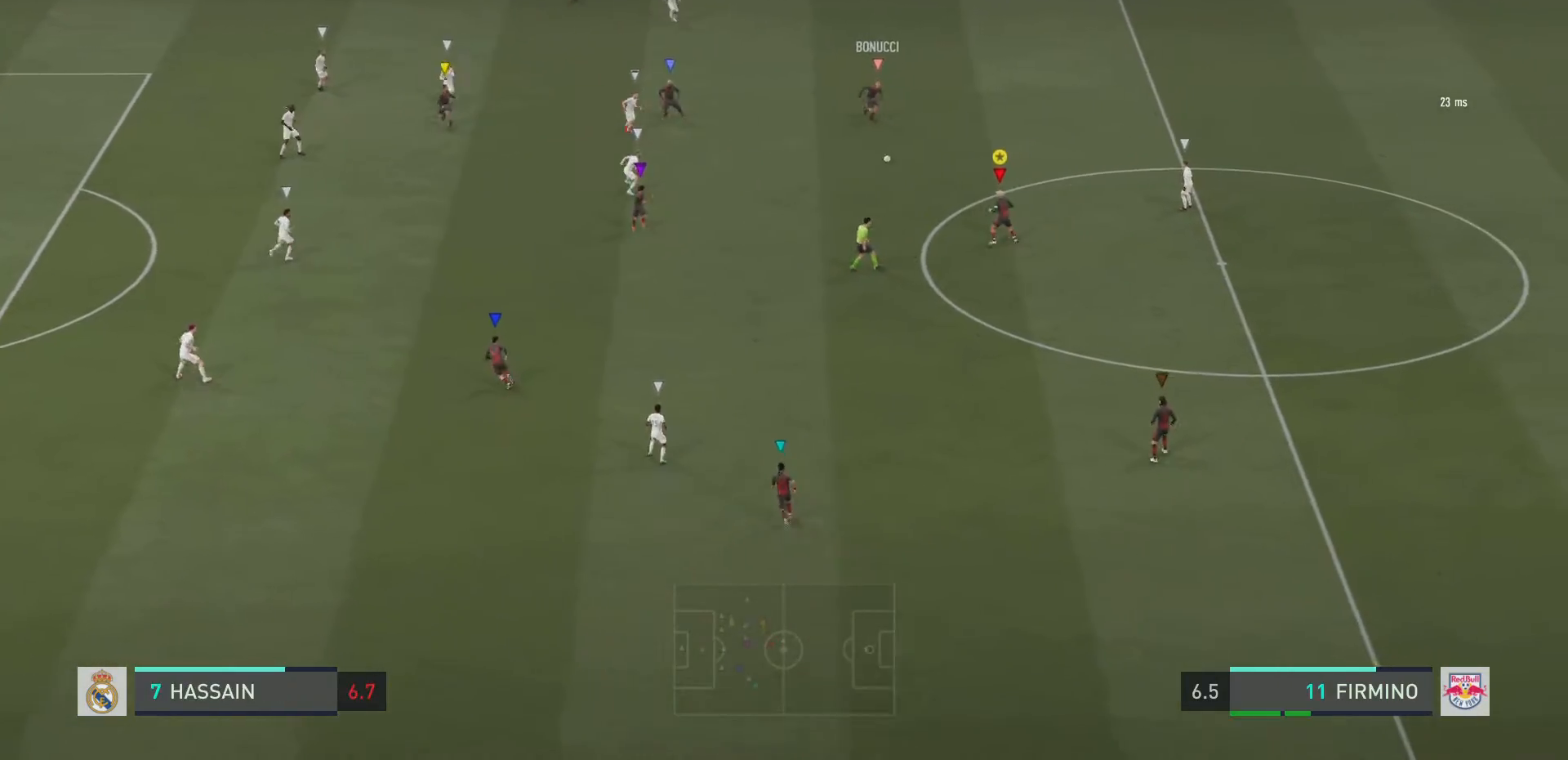
{"buttons": [], "left_stick": "down-left", "right_stick": "center", "events": [[50, "L2", "up"], [100, "left_stick", "down-left"]]}
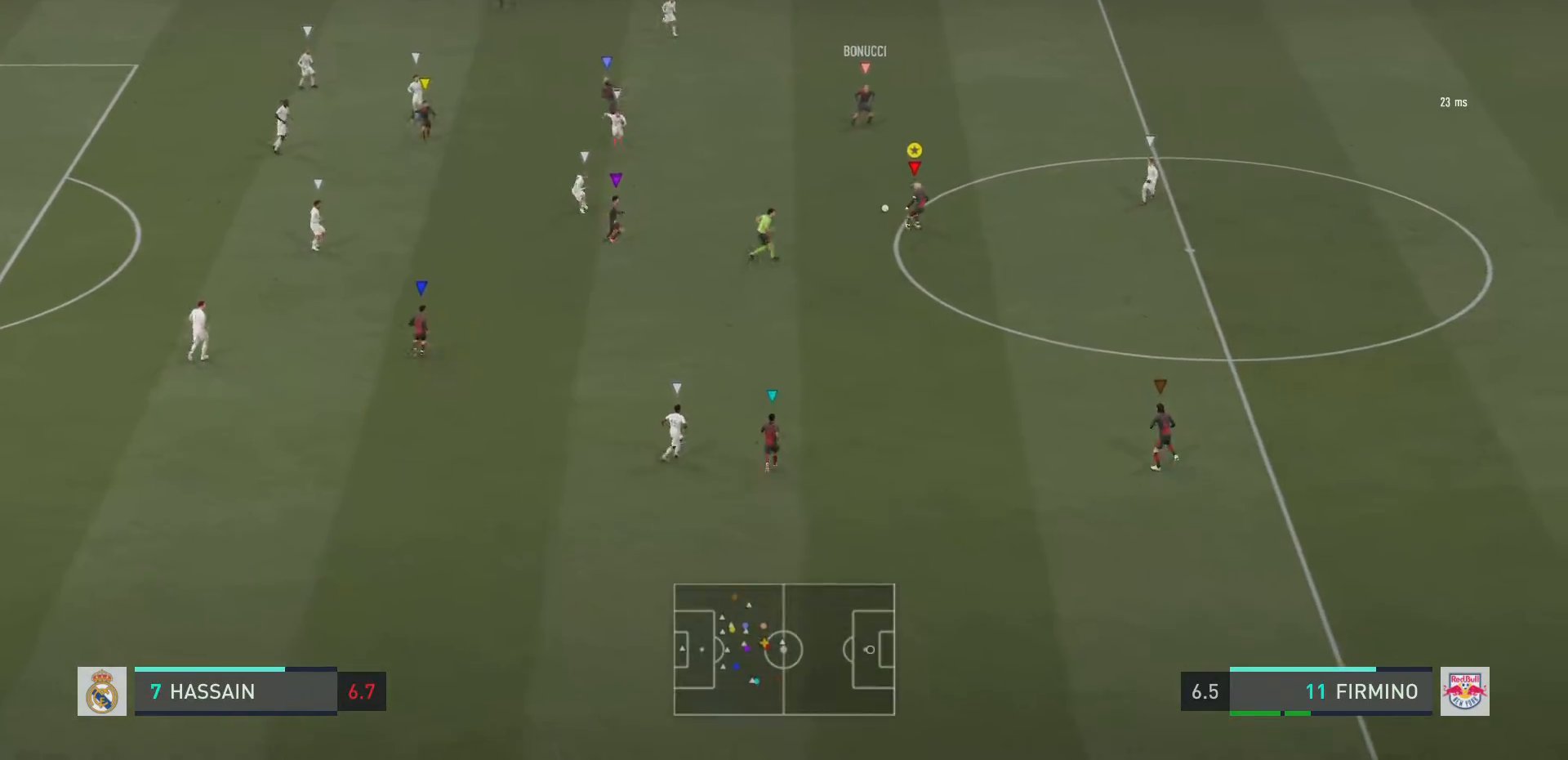
{"buttons": [], "left_stick": "down-left", "right_stick": "center", "events": [[33, "TOUCHPAD", "down"], [250, "TOUCHPAD", "up"]]}
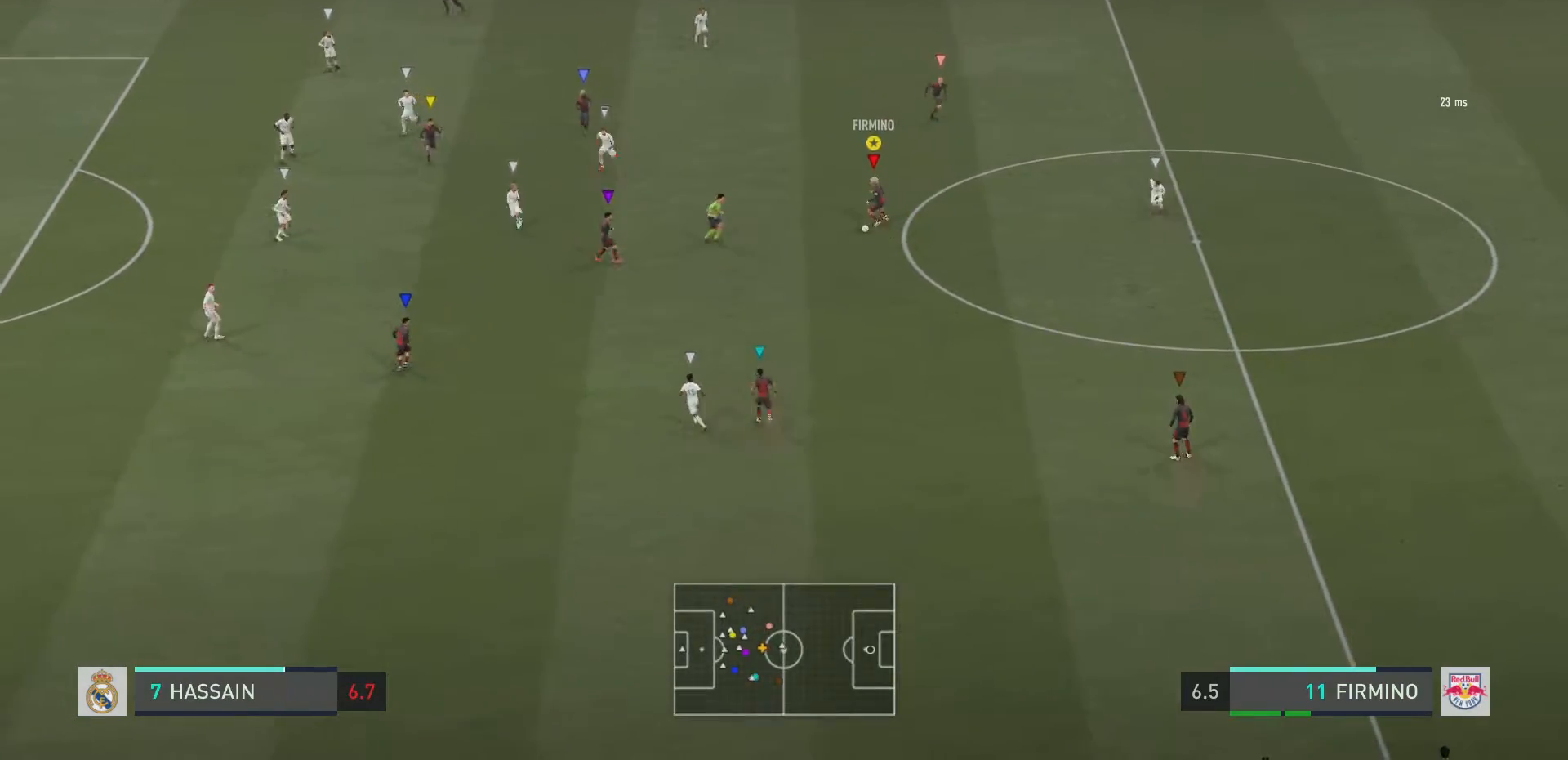
{"buttons": ["L1", "R1"], "left_stick": "up-left", "right_stick": "center", "events": [[17, "L1", "down"], [17, "R1", "down"], [17, "TRIANGLE", "down"], [117, "left_stick", "up-left"], [484, "TRIANGLE", "up"]]}
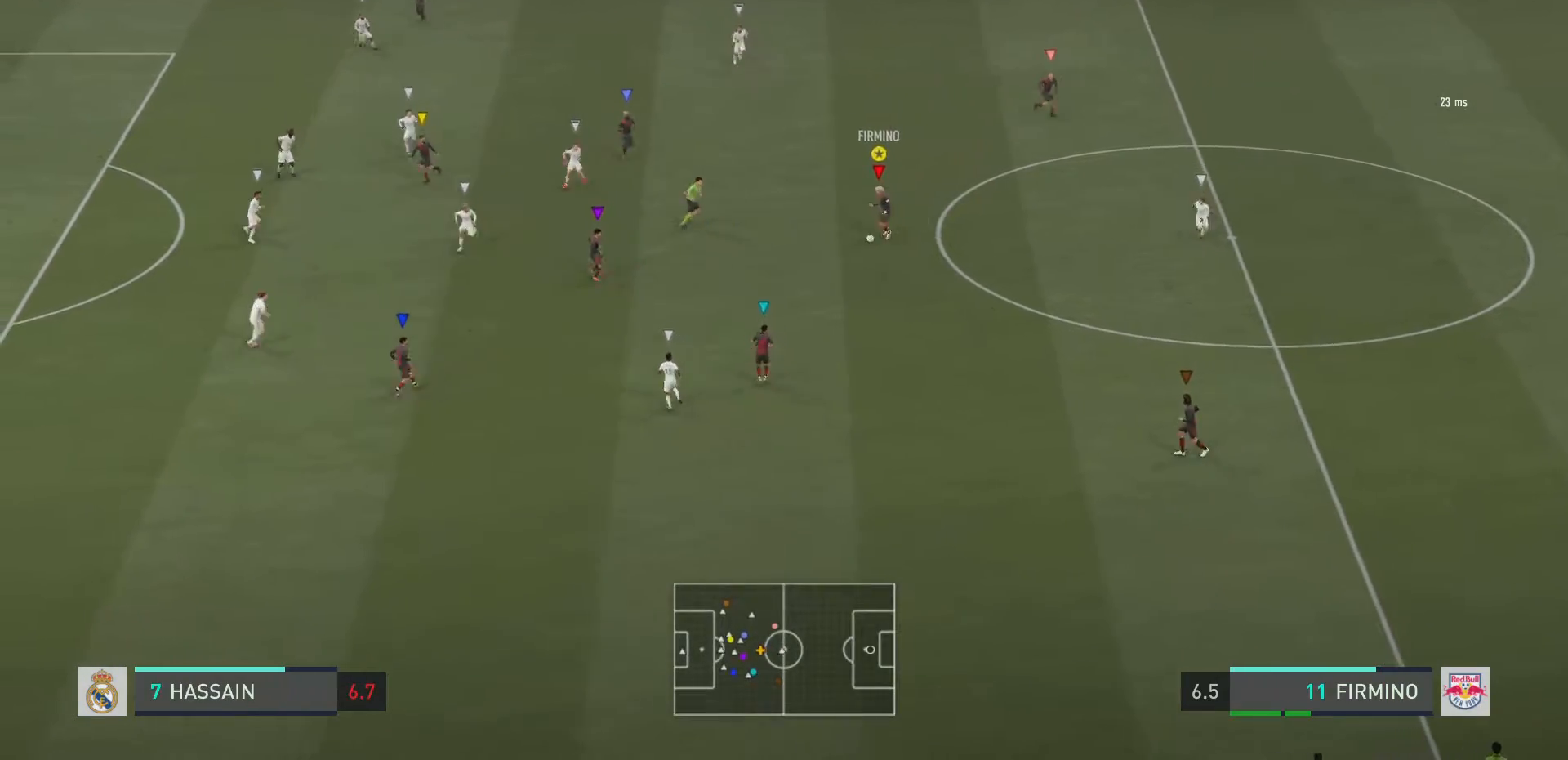
{"buttons": [], "left_stick": "up-left", "right_stick": "center", "events": [[16, "R1", "up"], [50, "R1", "down"], [50, "TRIANGLE", "down"], [283, "R1", "up"], [283, "TRIANGLE", "up"], [383, "L1", "up"]]}
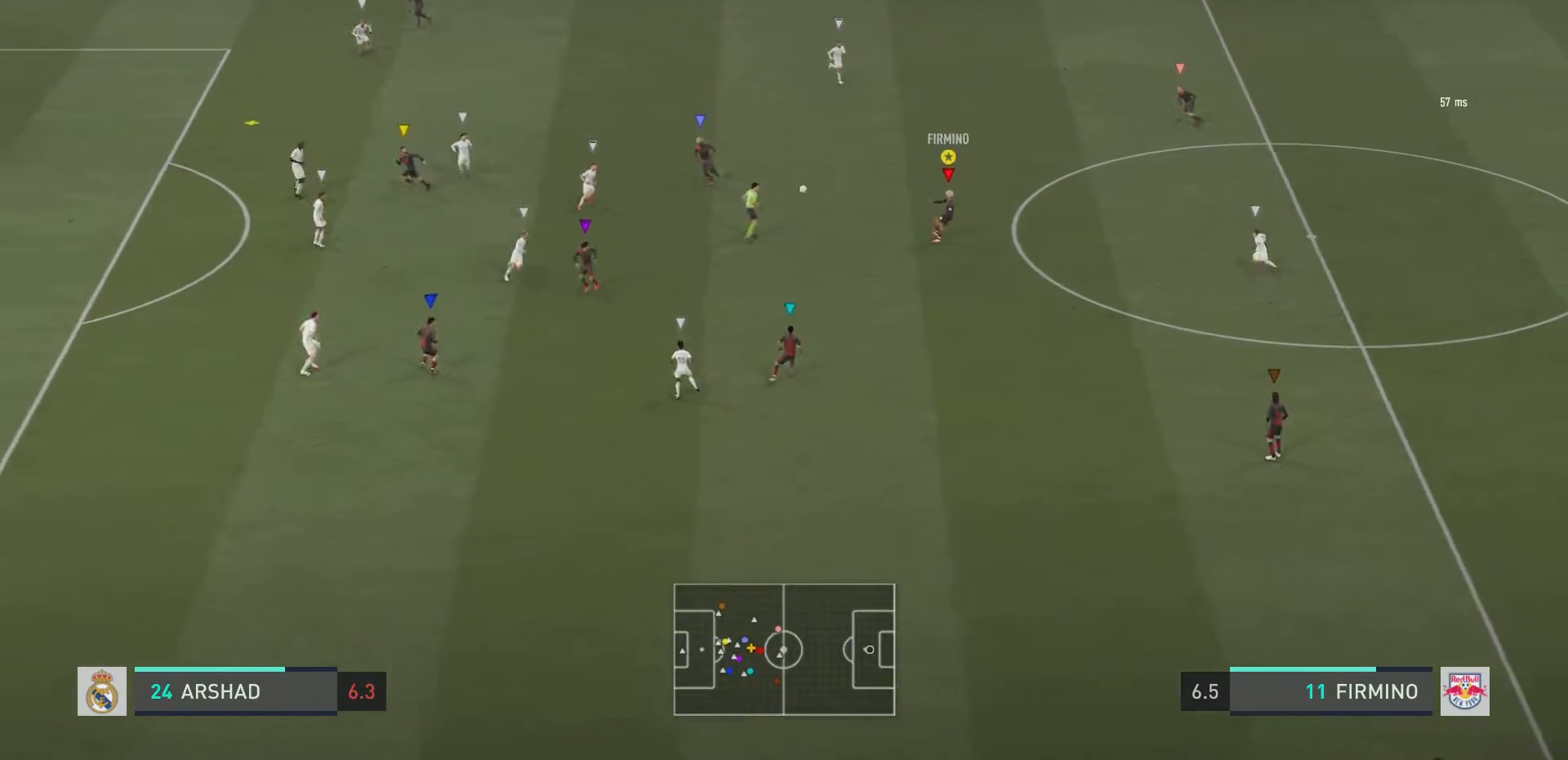
{"buttons": ["R2"], "left_stick": "down", "right_stick": "center", "events": [[217, "left_stick", "left"], [384, "R2", "down"], [451, "left_stick", "down"]]}
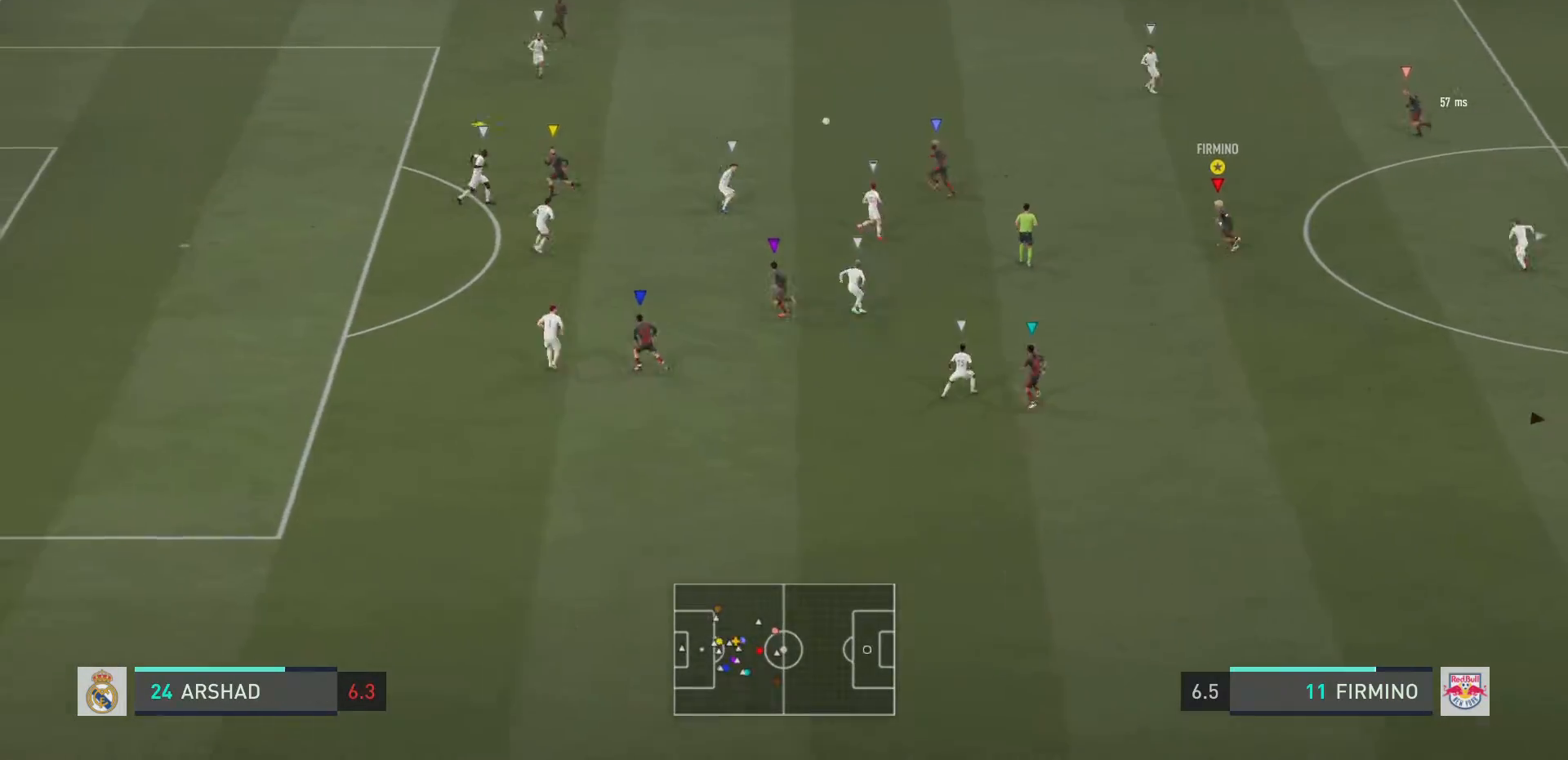
{"buttons": ["L2", "R2"], "left_stick": "down-right", "right_stick": "center", "events": [[100, "L2", "down"], [333, "left_stick", "down-right"]]}
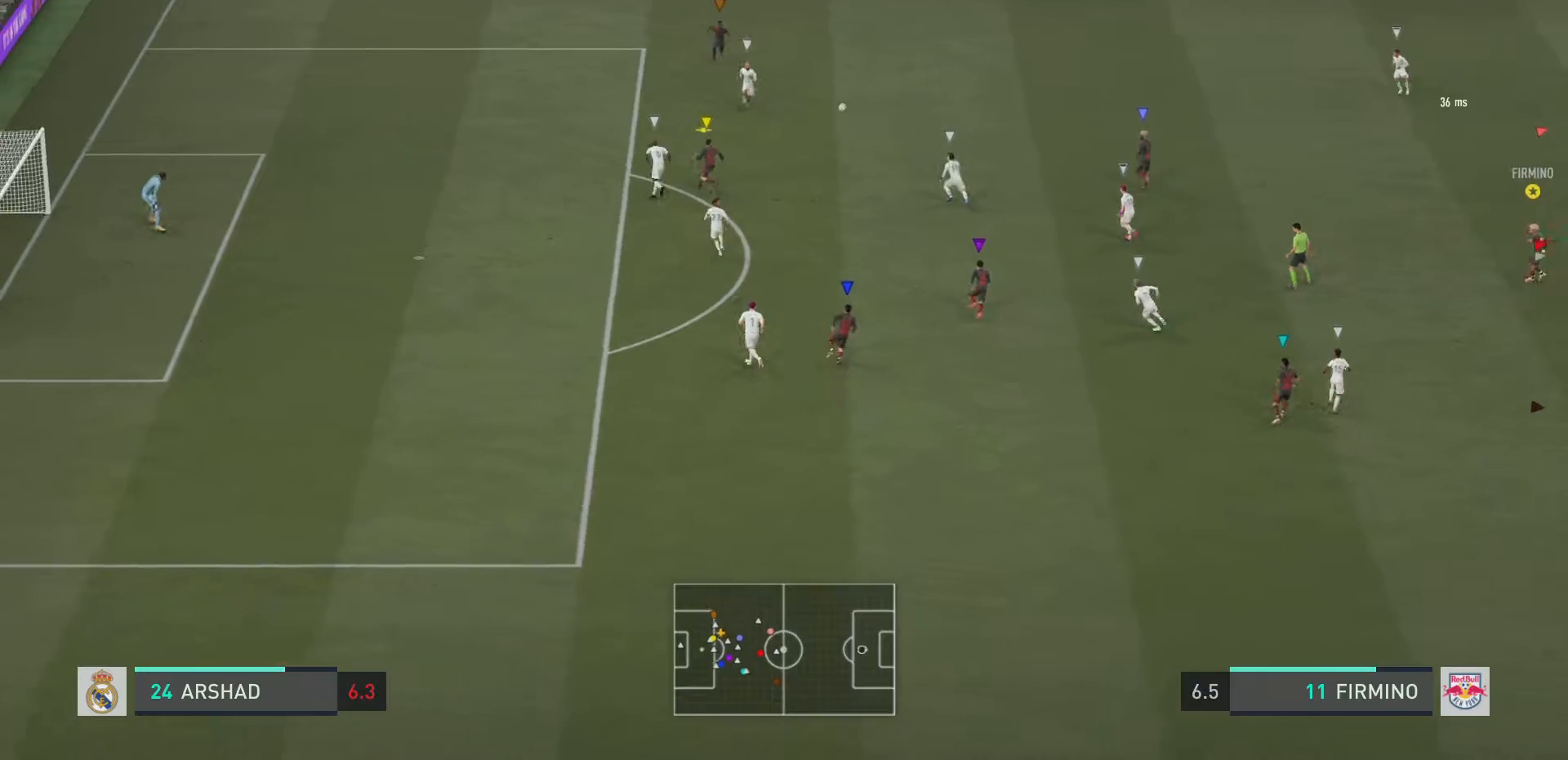
{"buttons": ["R2"], "left_stick": "up-right", "right_stick": "center", "events": [[33, "left_stick", "right"], [134, "left_stick", "up-right"], [367, "L2", "up"]]}
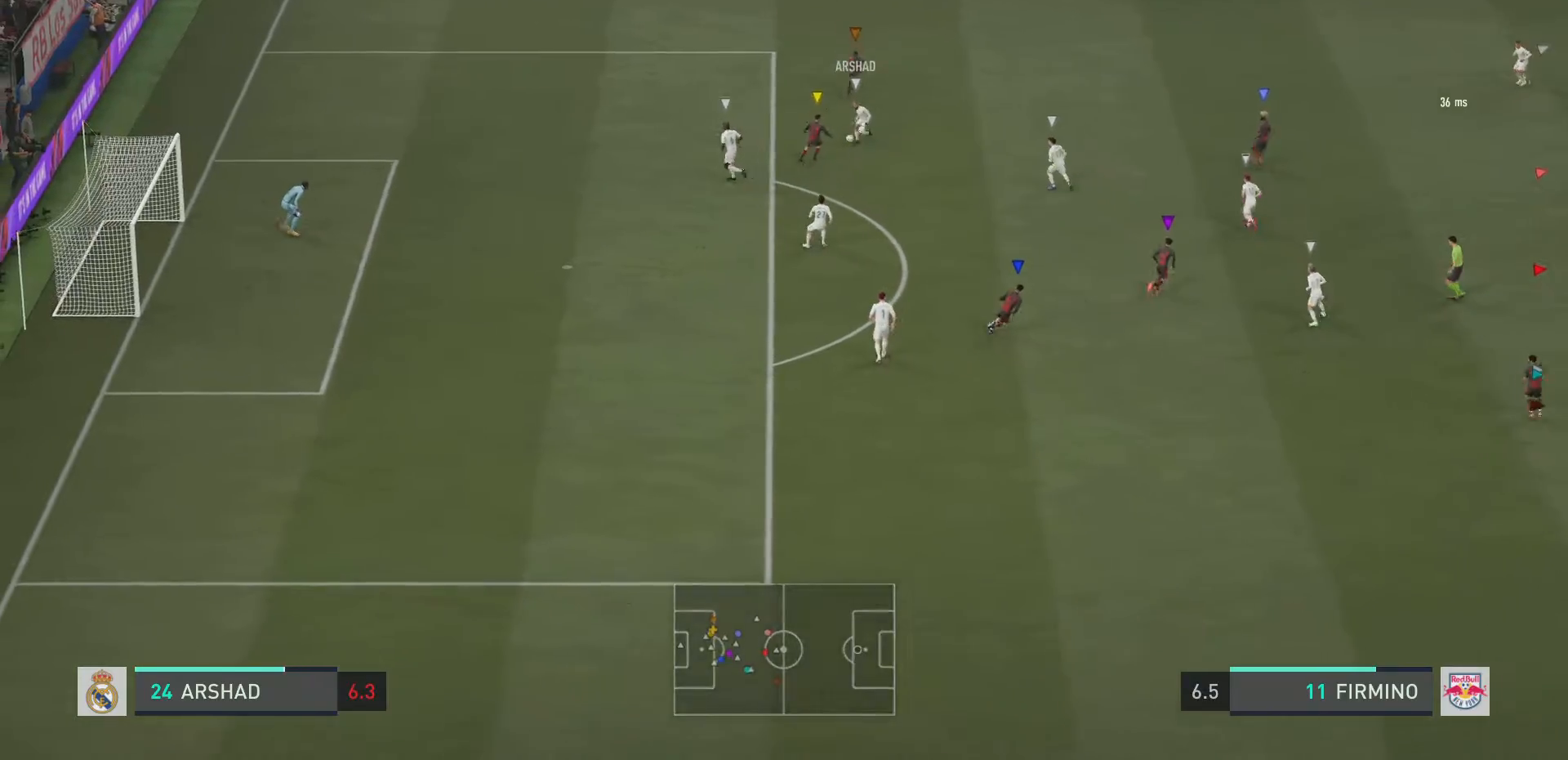
{"buttons": ["L2"], "left_stick": "left", "right_stick": "center", "events": [[300, "L2", "down"], [383, "left_stick", "left"], [433, "R2", "up"]]}
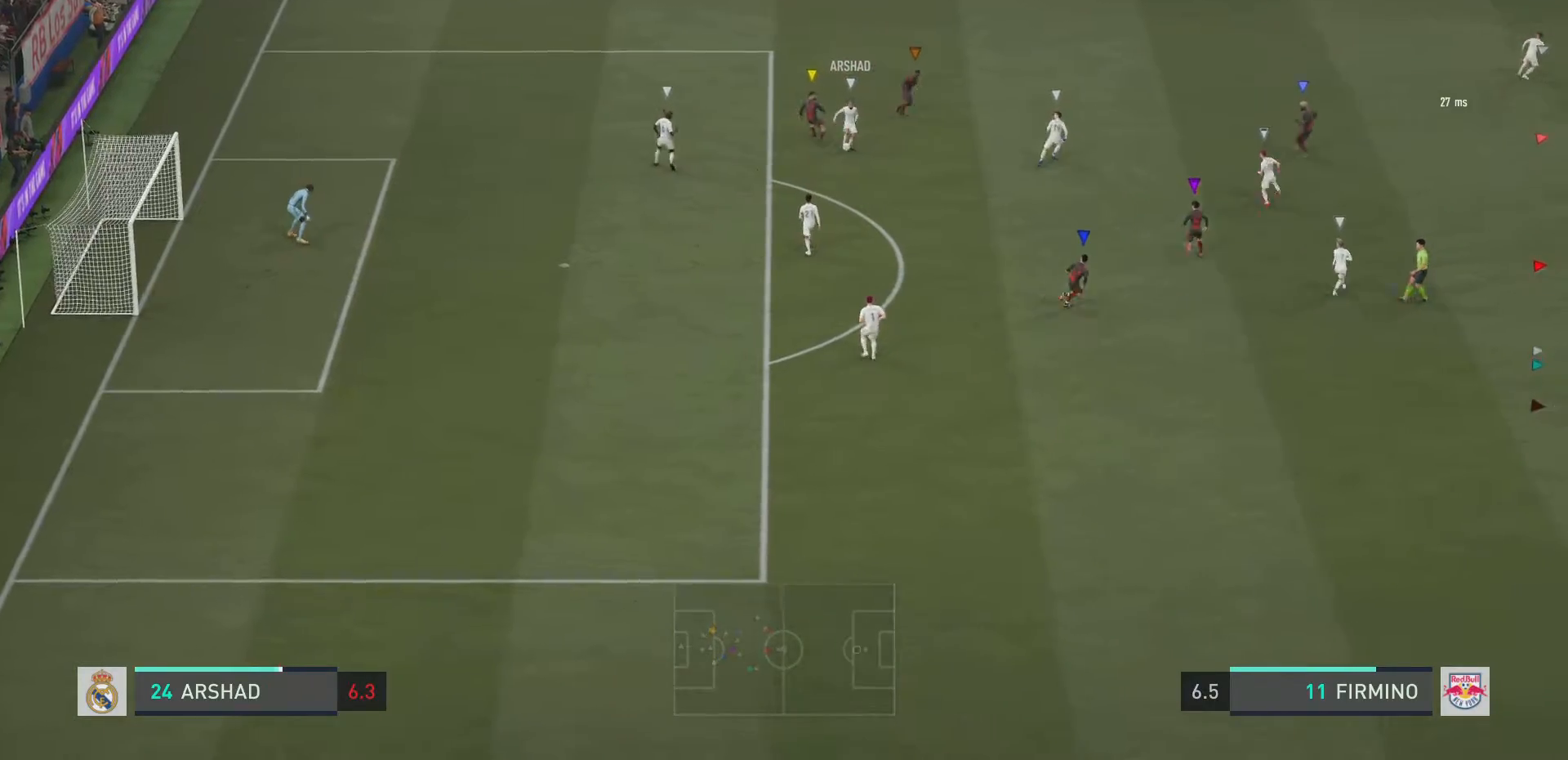
{"buttons": ["L2"], "left_stick": "up-right", "right_stick": "center", "events": [[217, "left_stick", "up-left"], [484, "left_stick", "up-right"]]}
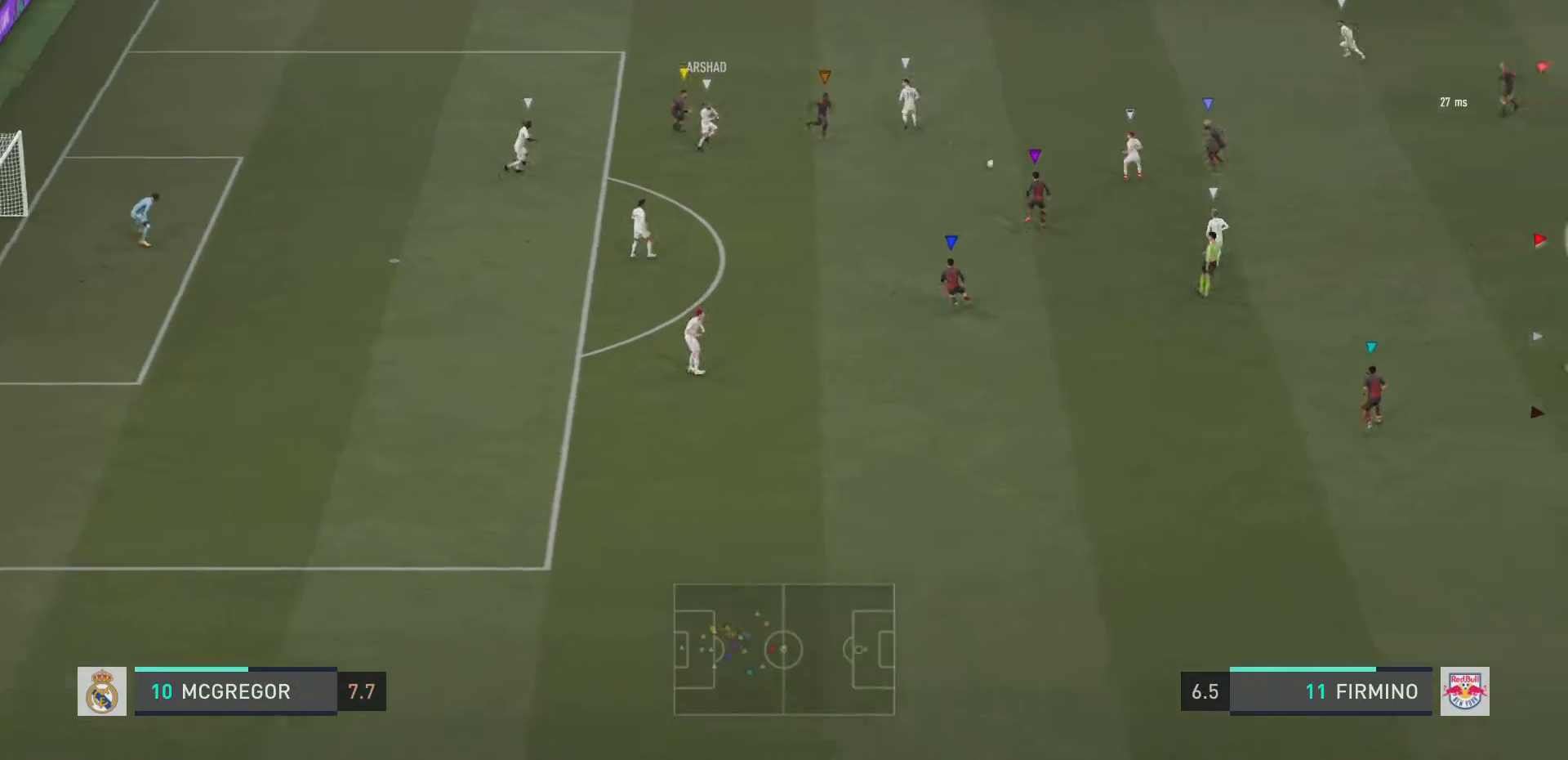
{"buttons": ["L2", "R2"], "left_stick": "up-right", "right_stick": "center", "events": [[200, "R2", "down"]]}
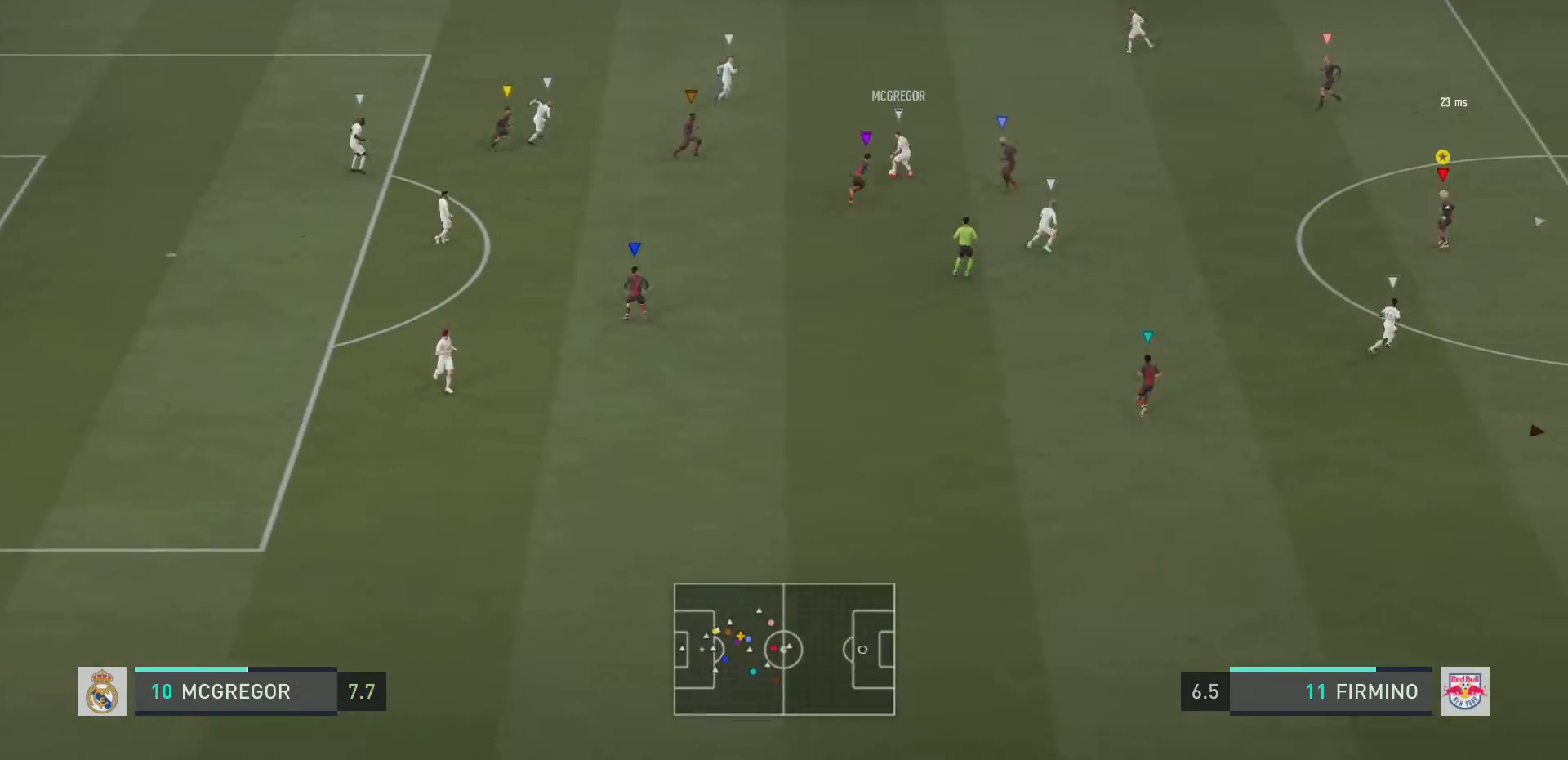
{"buttons": ["L2"], "left_stick": "right", "right_stick": "center", "events": [[117, "left_stick", "down-right"], [150, "R2", "up"], [417, "left_stick", "right"]]}
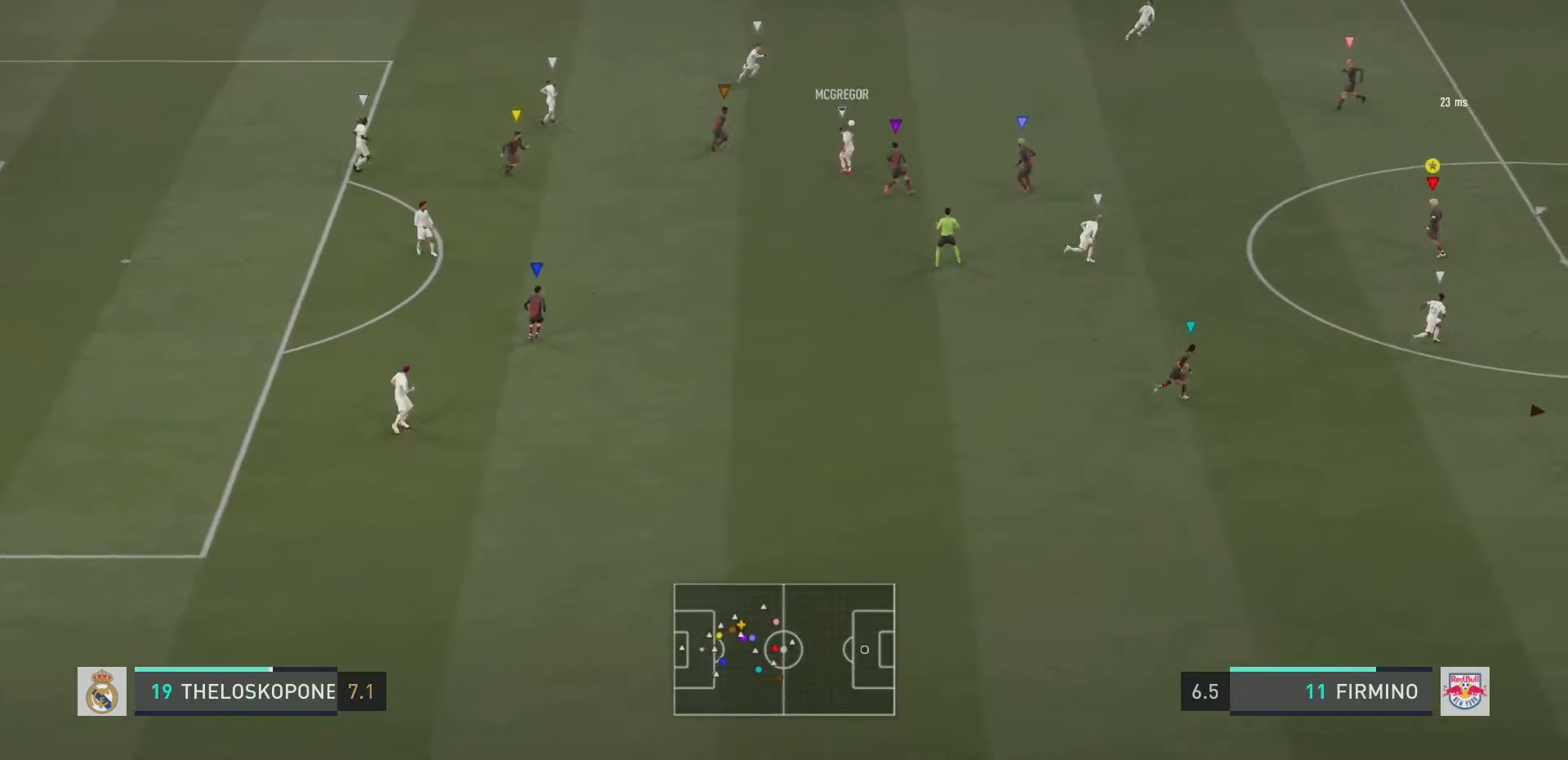
{"buttons": ["L2", "R2"], "left_stick": "up-right", "right_stick": "center", "events": [[16, "R2", "down"], [166, "left_stick", "up-right"]]}
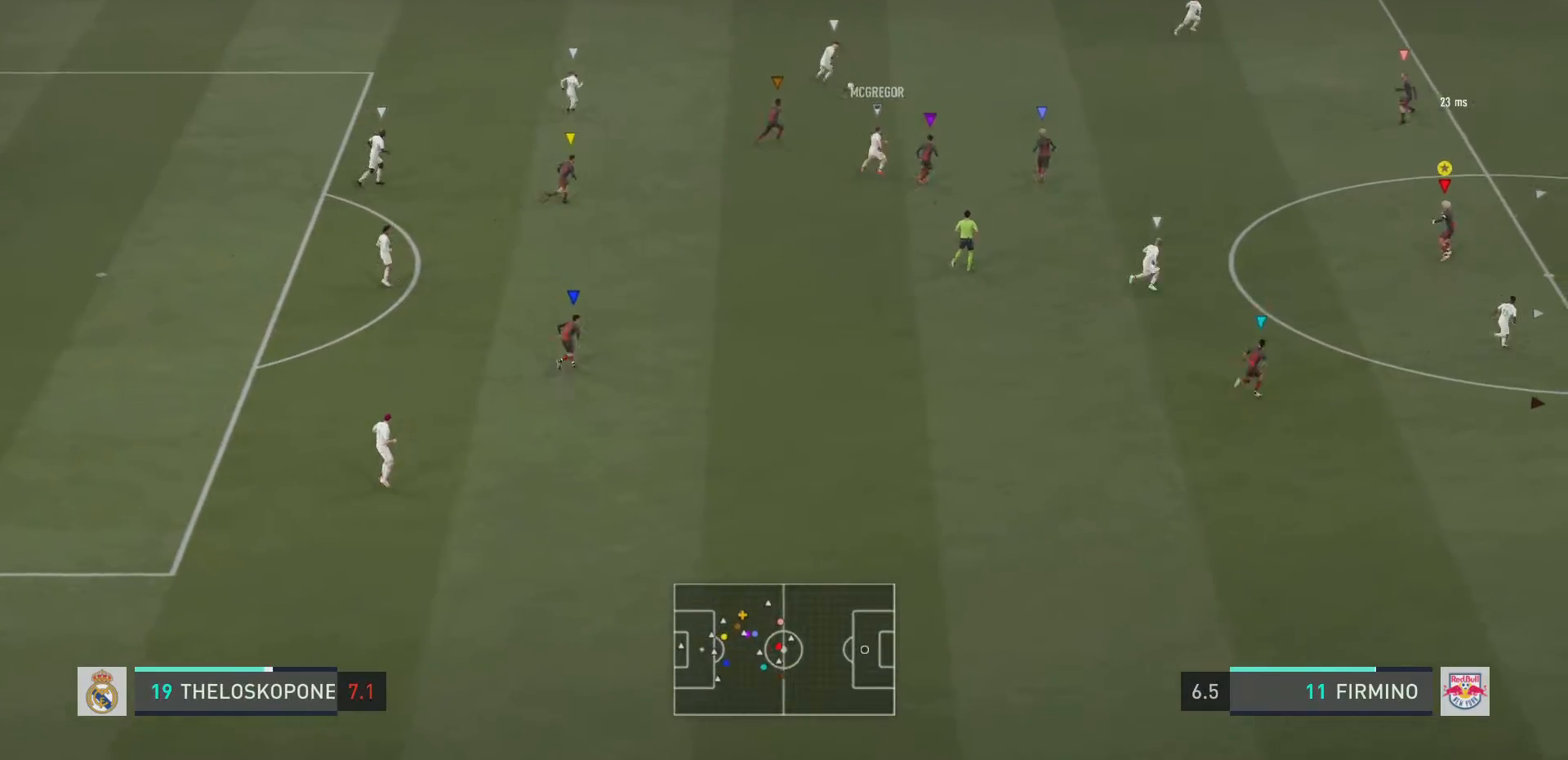
{"buttons": ["L2", "R2"], "left_stick": "up-right", "right_stick": "center", "events": [[84, "left_stick", "up"], [284, "left_stick", "up-right"]]}